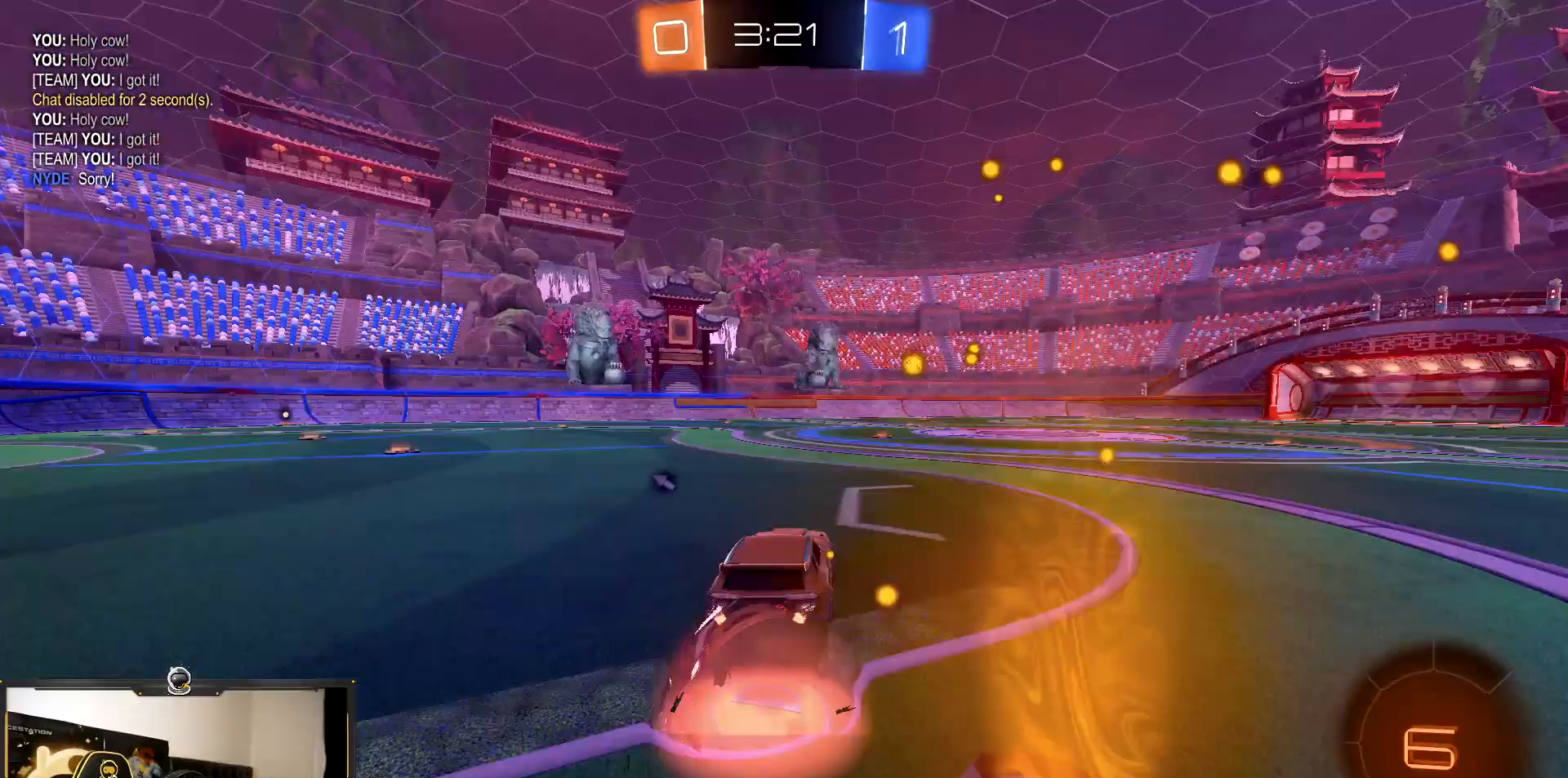
Gameplay with a controller (PlayStation layout); each line is a JSON object with the inputs held at the frame after it. "events" lists button and stick changes between this image and that frame as [ms after this image, input, new state], when the widget could be followed in between. Not read: L3 R3.
{"buttons": ["R2"], "events": [[50, "CROSS", "up"], [117, "CROSS", "down"], [133, "R1", "up"], [200, "CROSS", "up"], [217, "TRIANGLE", "down"], [400, "TRIANGLE", "up"]]}
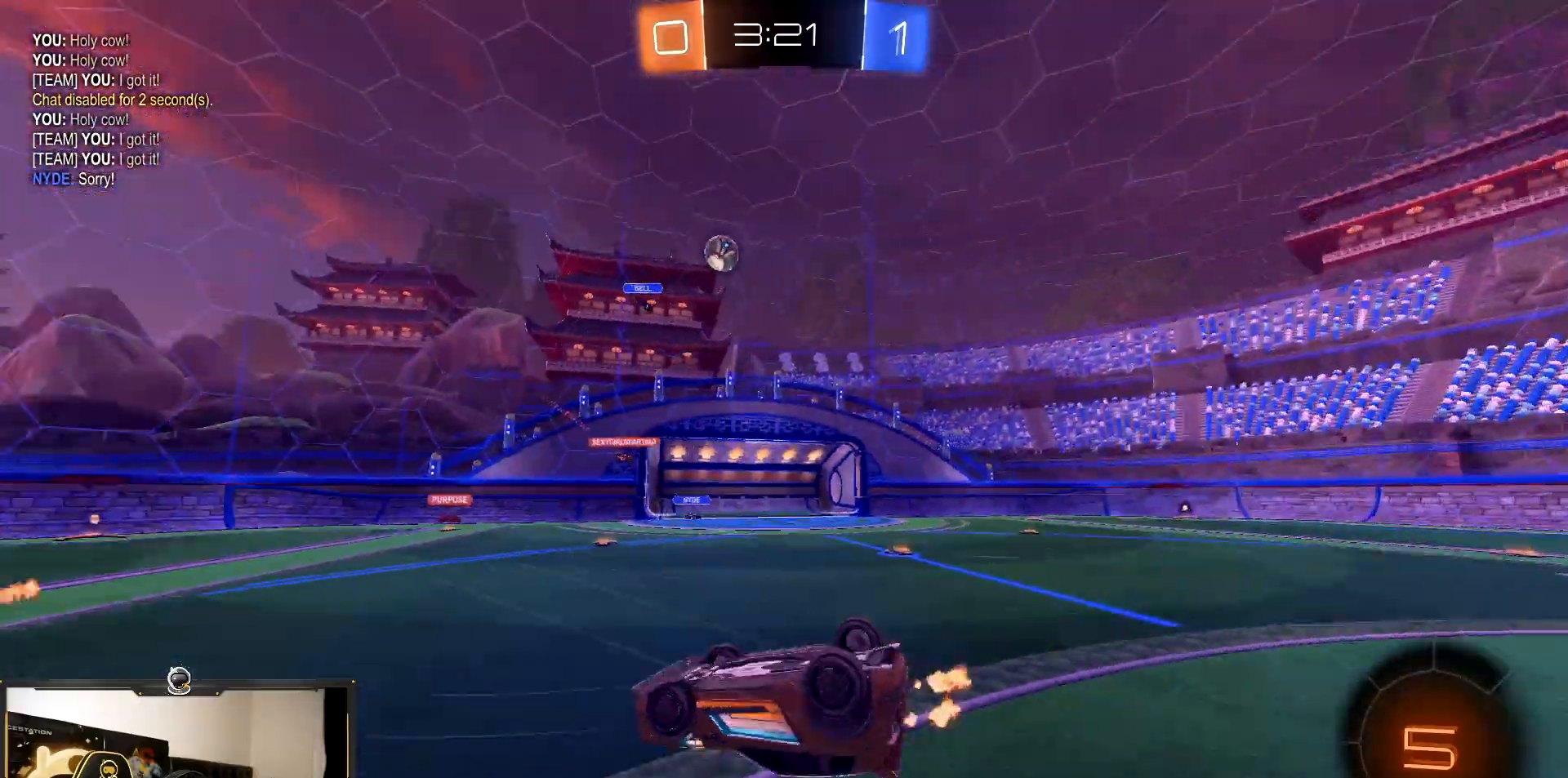
{"buttons": ["R2"], "events": []}
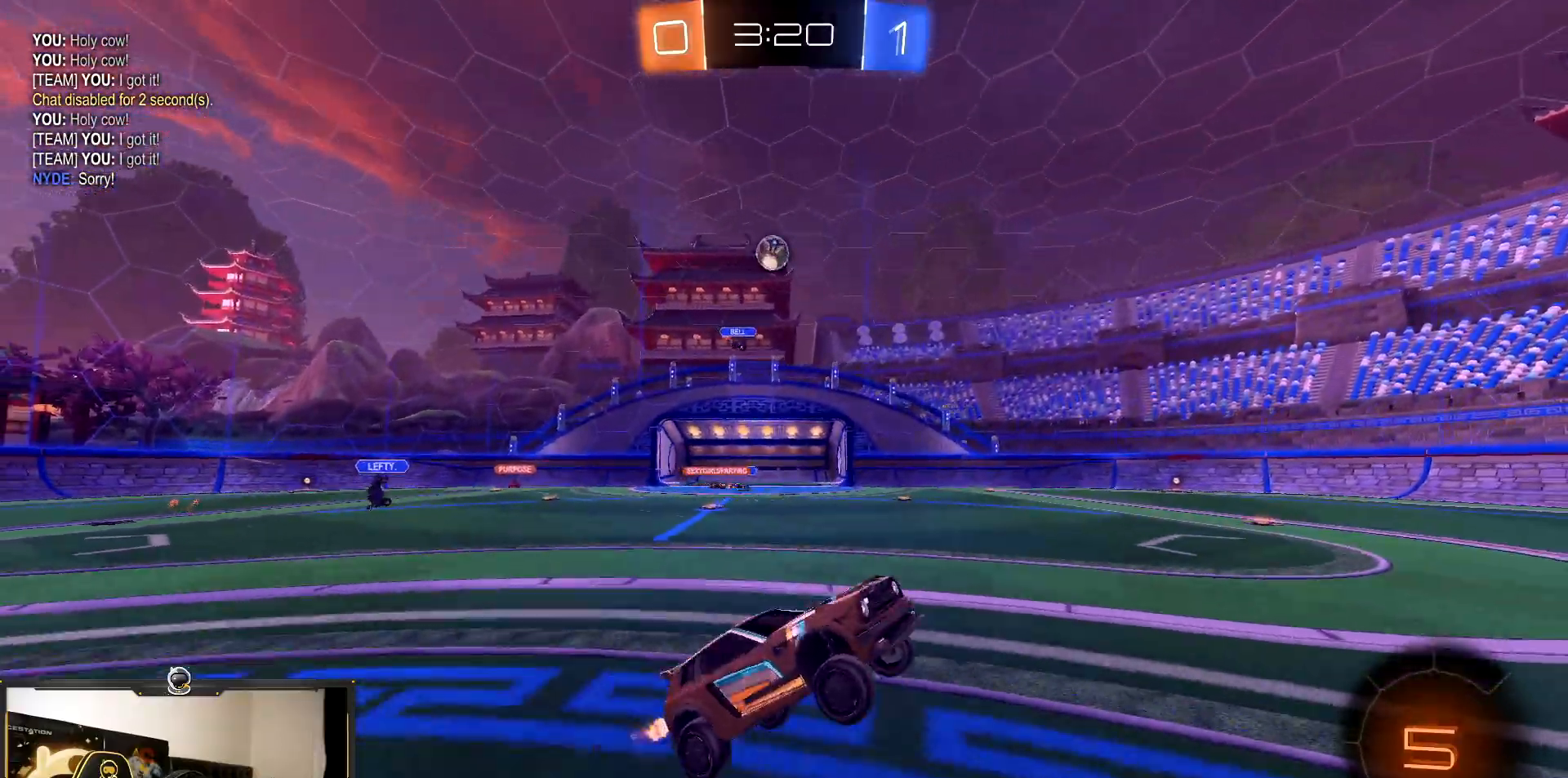
{"buttons": ["R2"], "events": [[383, "L1", "down"], [483, "L1", "up"]]}
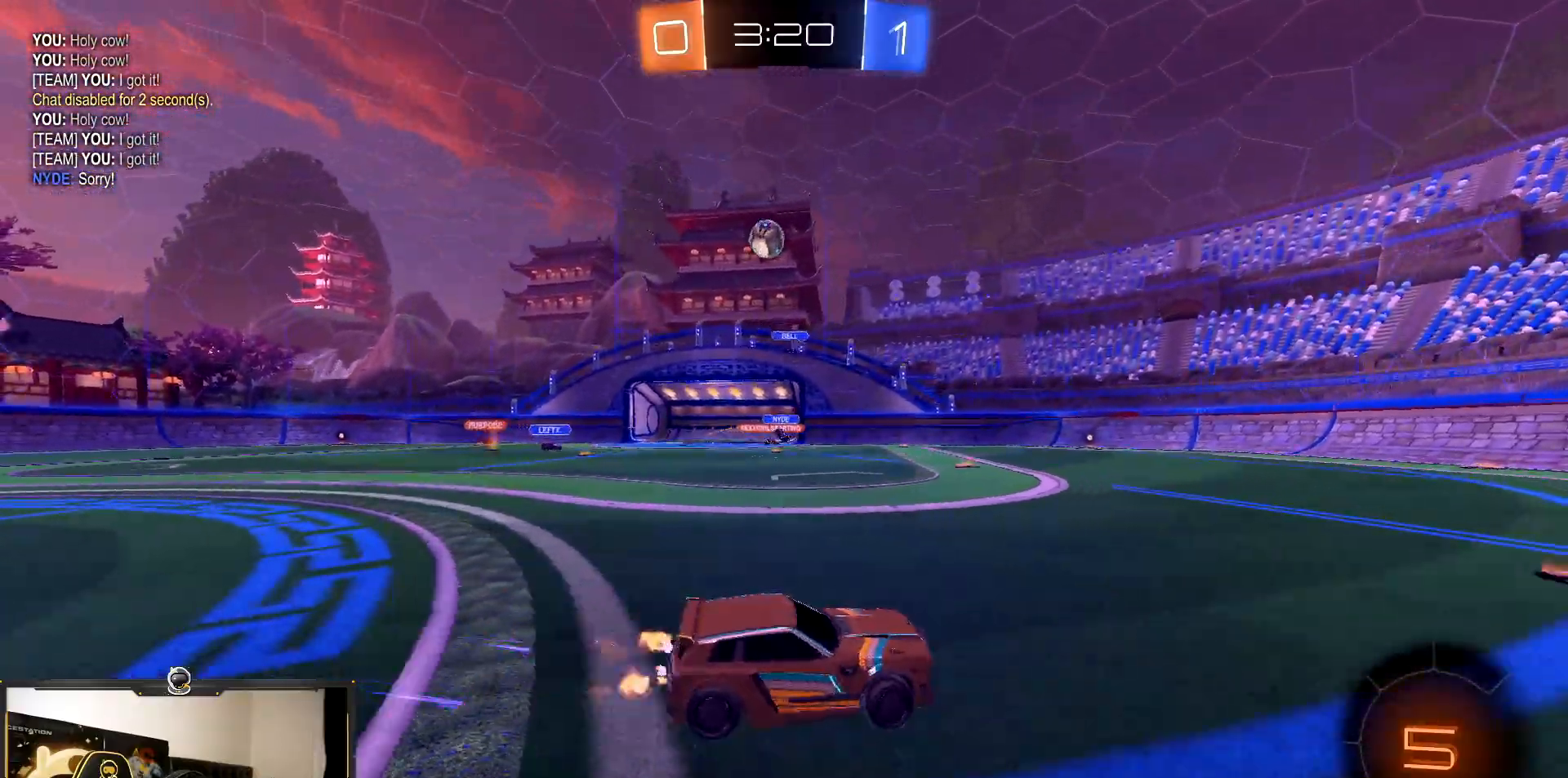
{"buttons": ["R2"], "events": []}
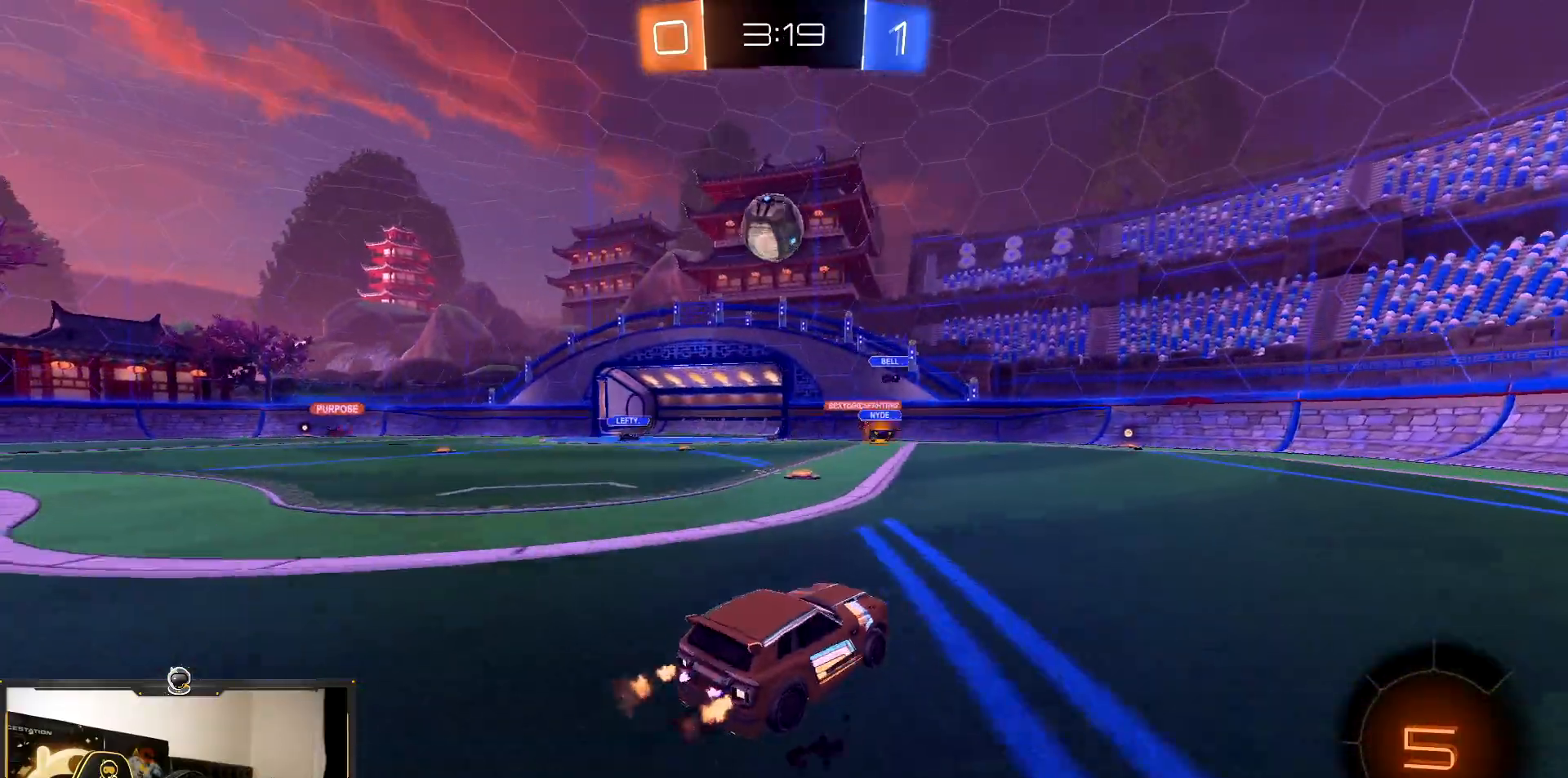
{"buttons": ["CROSS", "R1", "R2"], "events": [[17, "CROSS", "down"], [67, "L1", "down"], [150, "R1", "down"], [200, "L1", "up"], [317, "CROSS", "up"], [400, "CROSS", "down"]]}
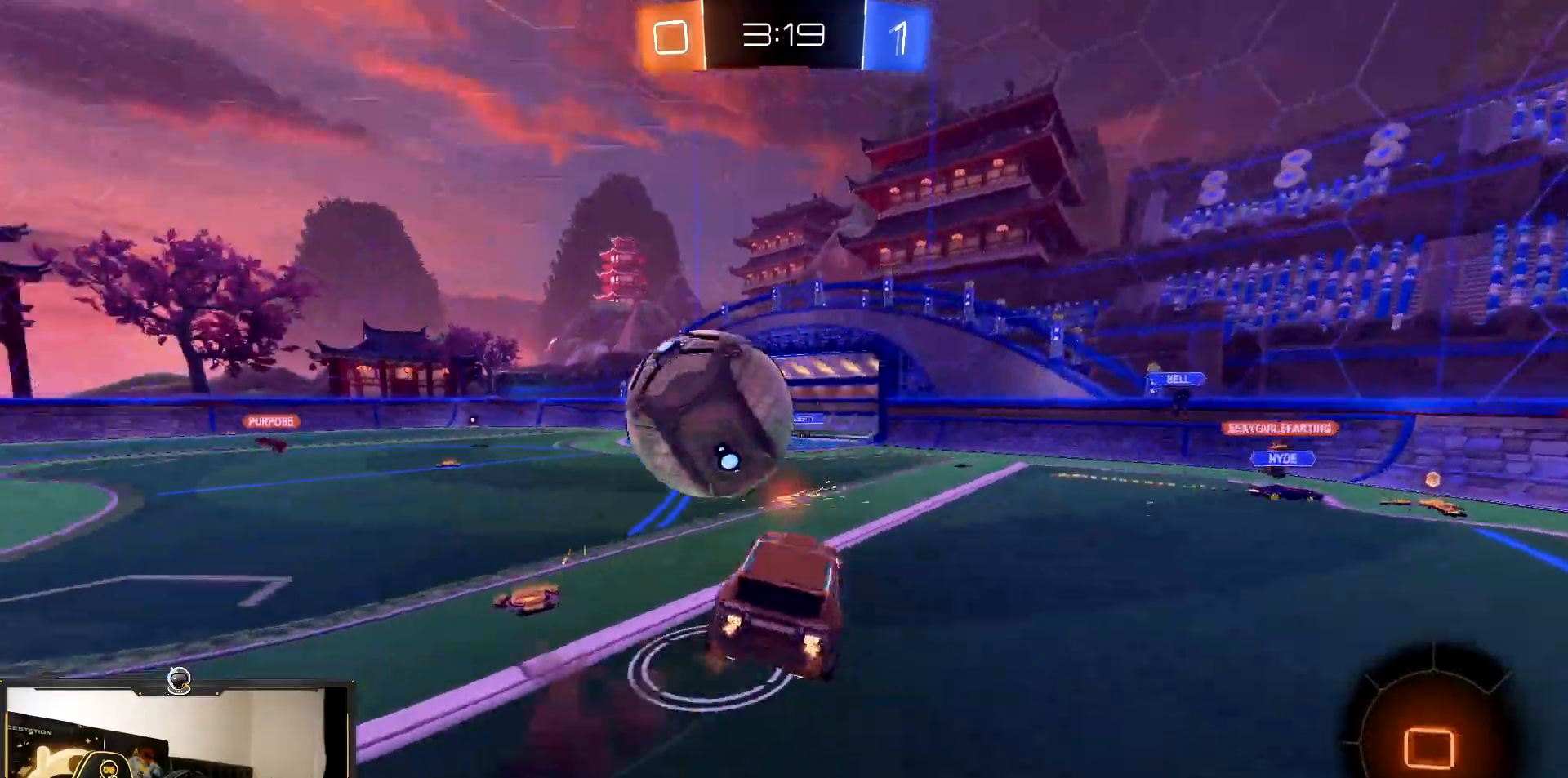
{"buttons": ["L1", "R2"], "events": [[267, "CROSS", "up"], [333, "R1", "up"], [500, "L1", "down"]]}
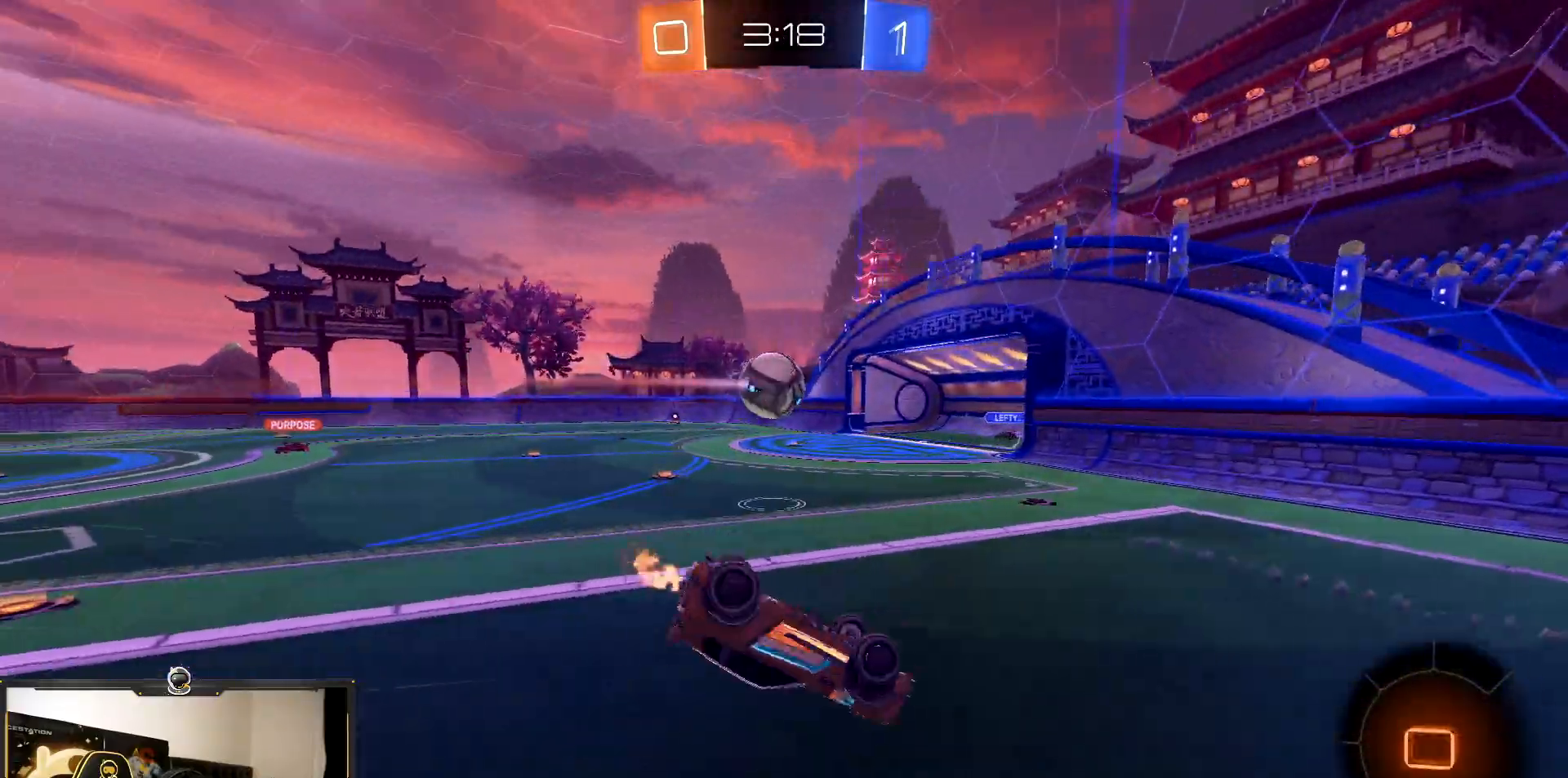
{"buttons": ["R2"], "events": [[50, "SQUARE", "down"], [400, "L1", "up"], [417, "SQUARE", "up"]]}
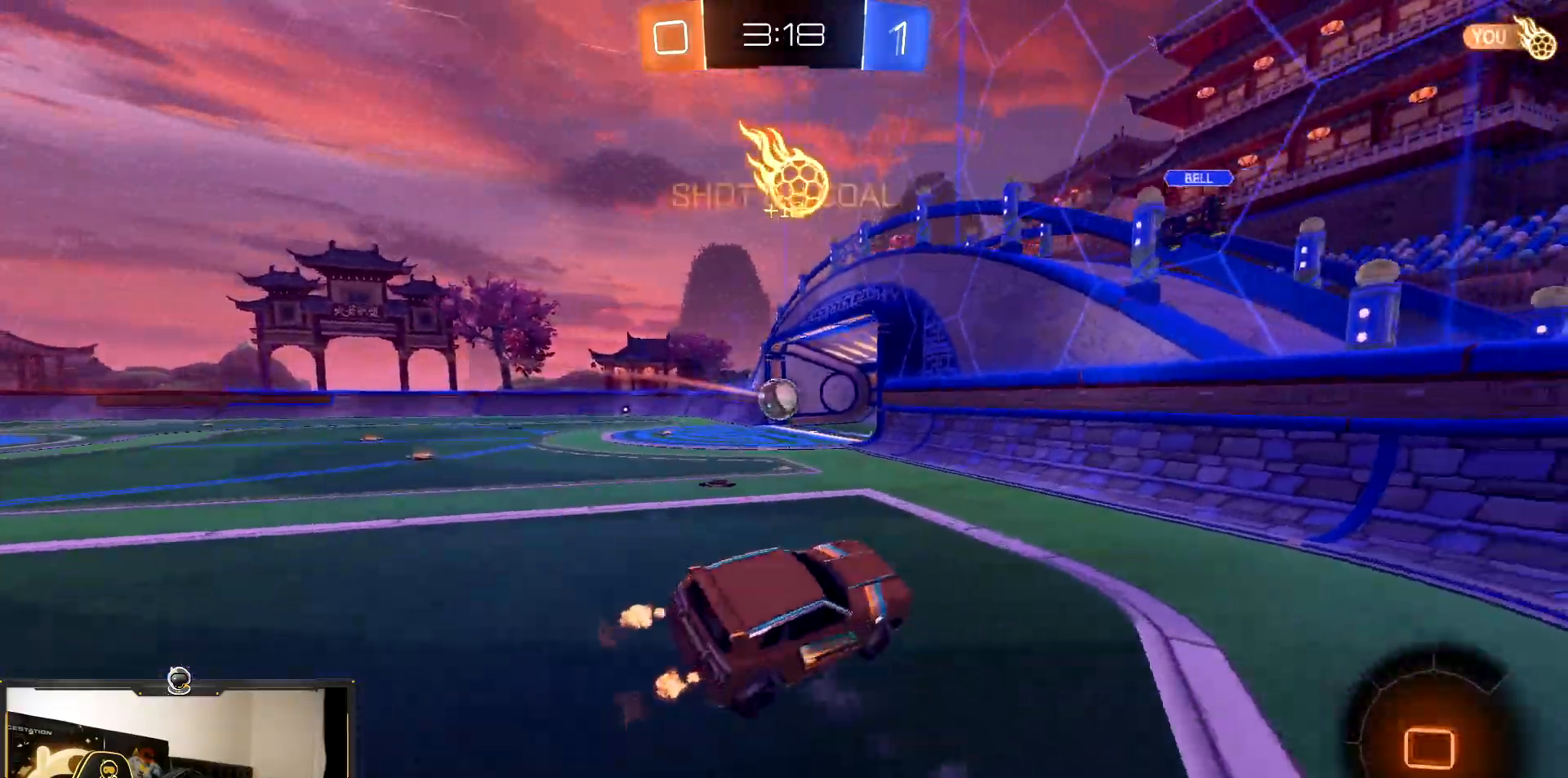
{"buttons": ["R2"], "events": []}
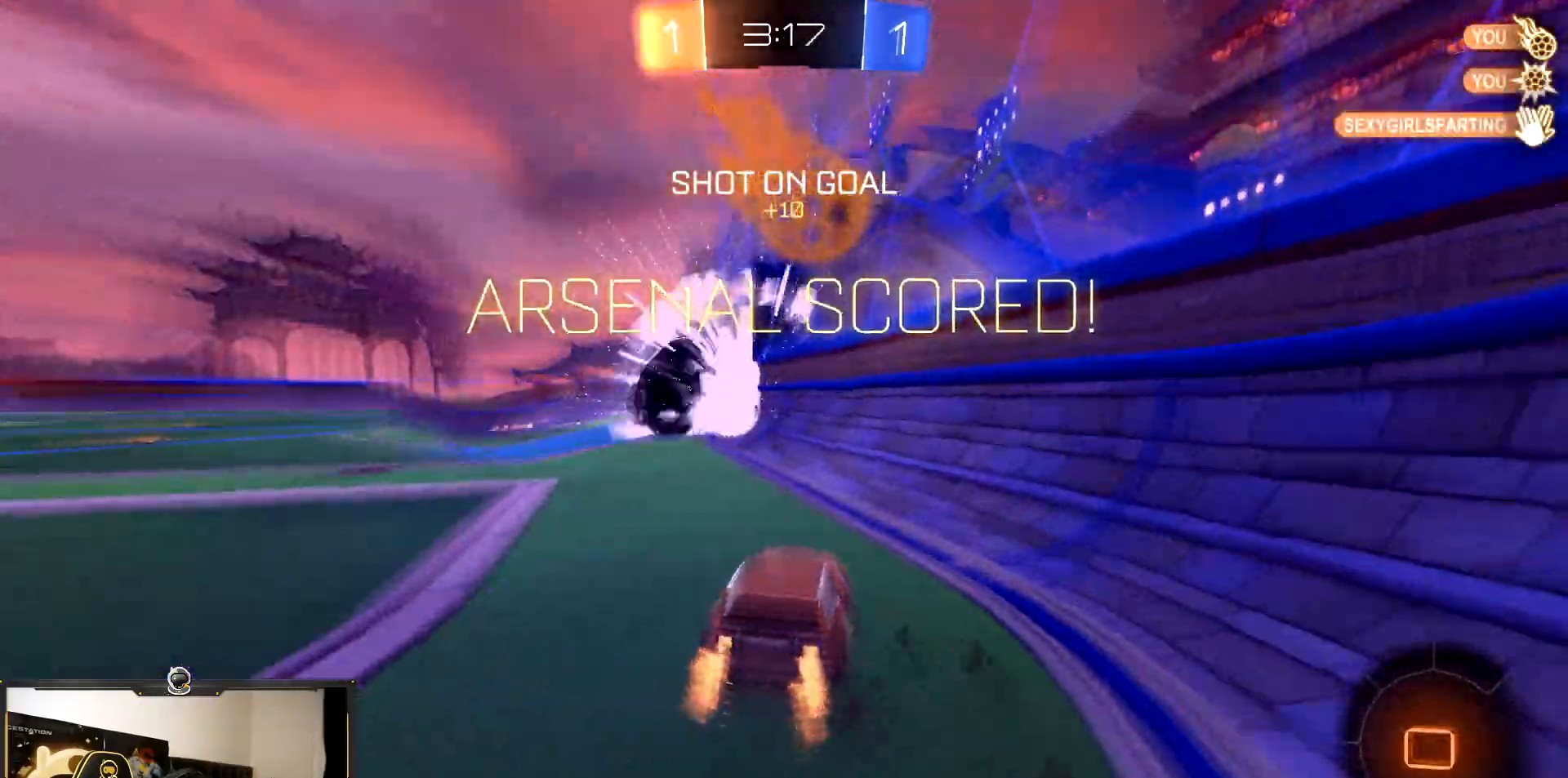
{"buttons": ["CROSS", "R2"], "events": [[233, "CROSS", "down"], [317, "CROSS", "up"], [383, "CROSS", "down"]]}
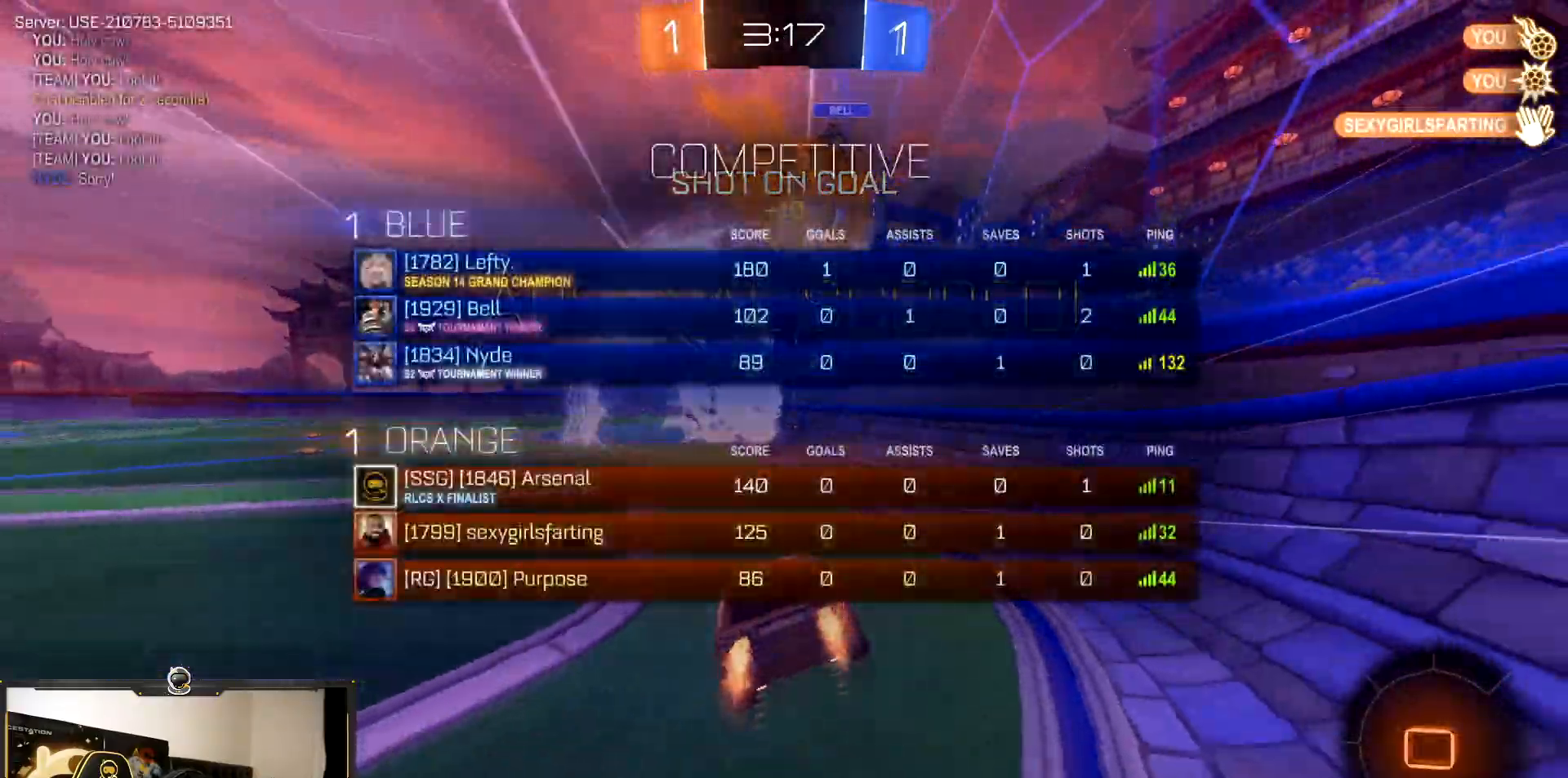
{"buttons": ["L1", "R2"], "events": [[67, "CROSS", "up"], [467, "L1", "down"]]}
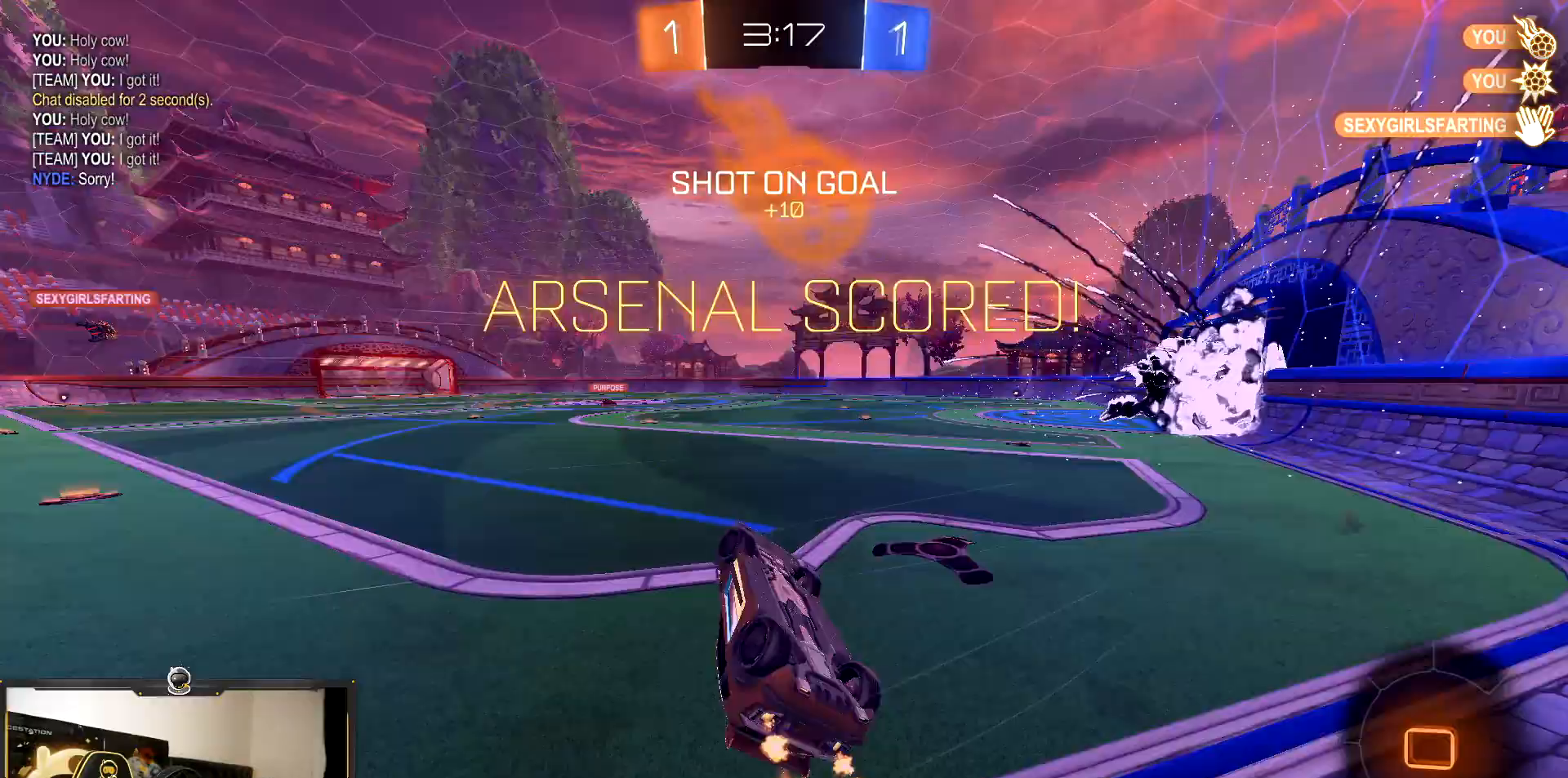
{"buttons": ["R2"], "events": [[283, "L1", "up"]]}
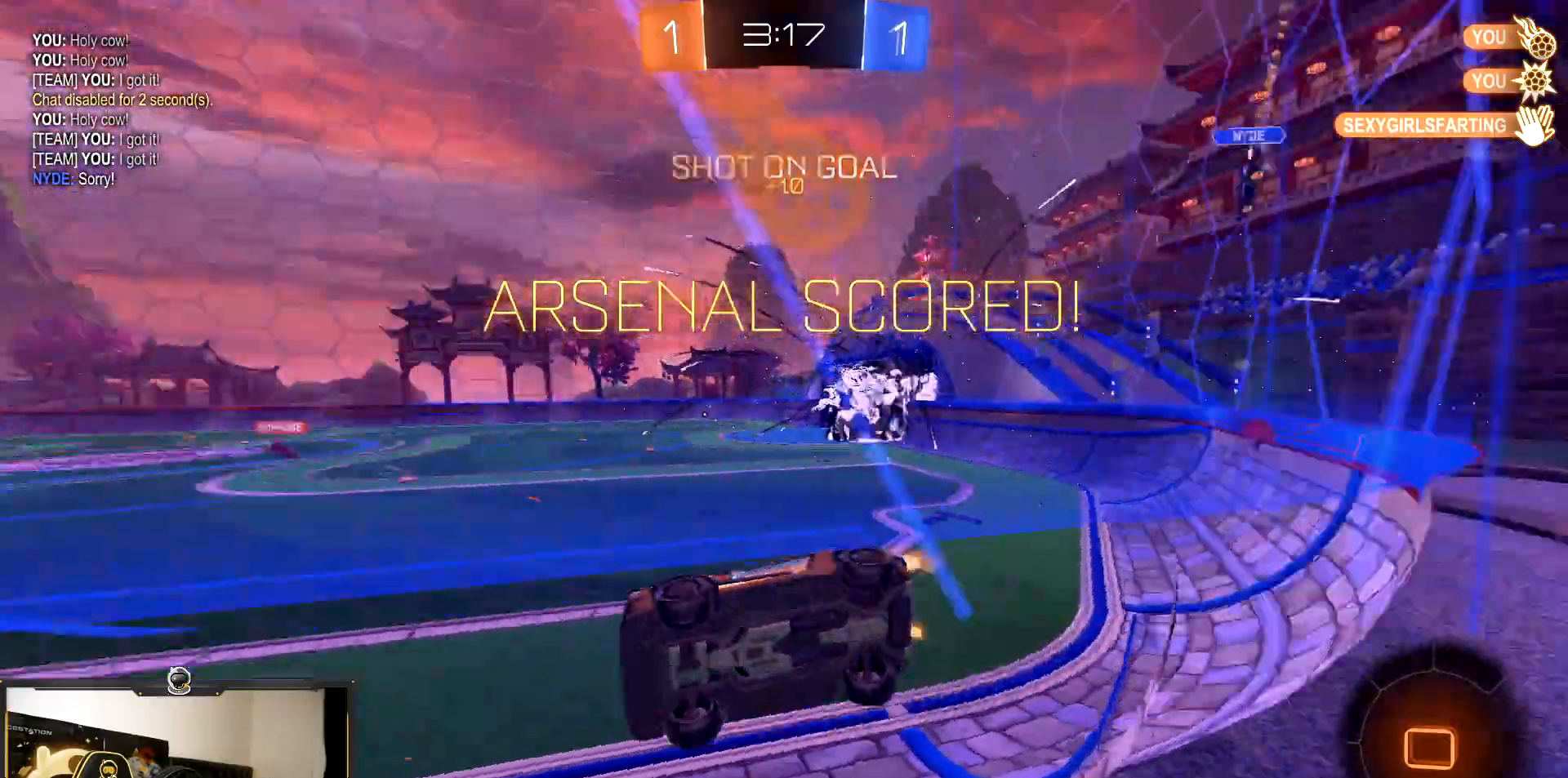
{"buttons": ["CROSS", "L1", "R2"], "events": [[33, "TRIANGLE", "down"], [133, "TRIANGLE", "up"], [200, "L1", "down"], [250, "CROSS", "down"]]}
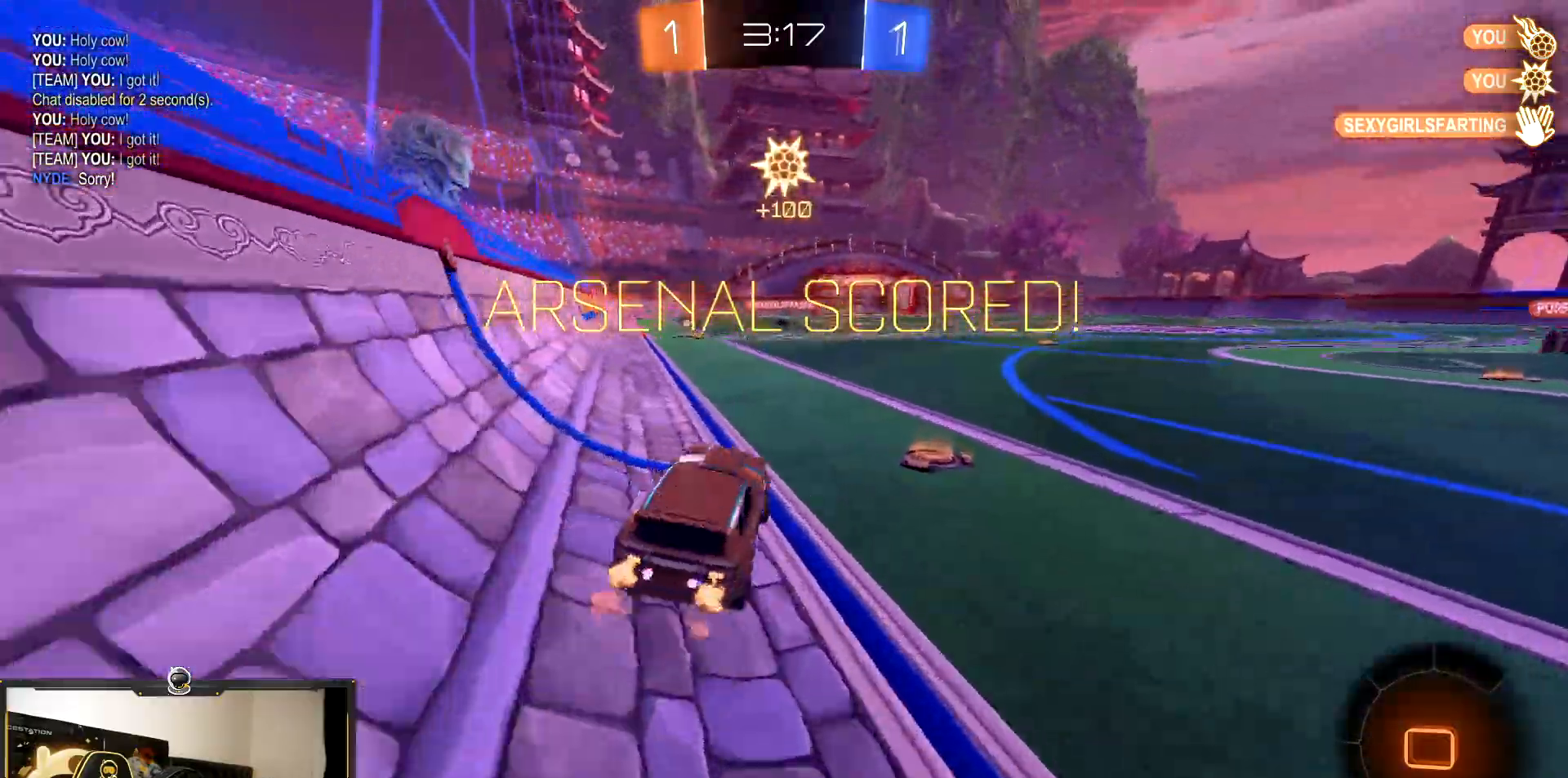
{"buttons": ["CROSS", "R2"], "events": [[17, "L1", "up"], [33, "CROSS", "up"], [100, "CROSS", "down"], [150, "TRIANGLE", "down"], [167, "CROSS", "up"], [300, "TRIANGLE", "up"], [450, "CROSS", "down"]]}
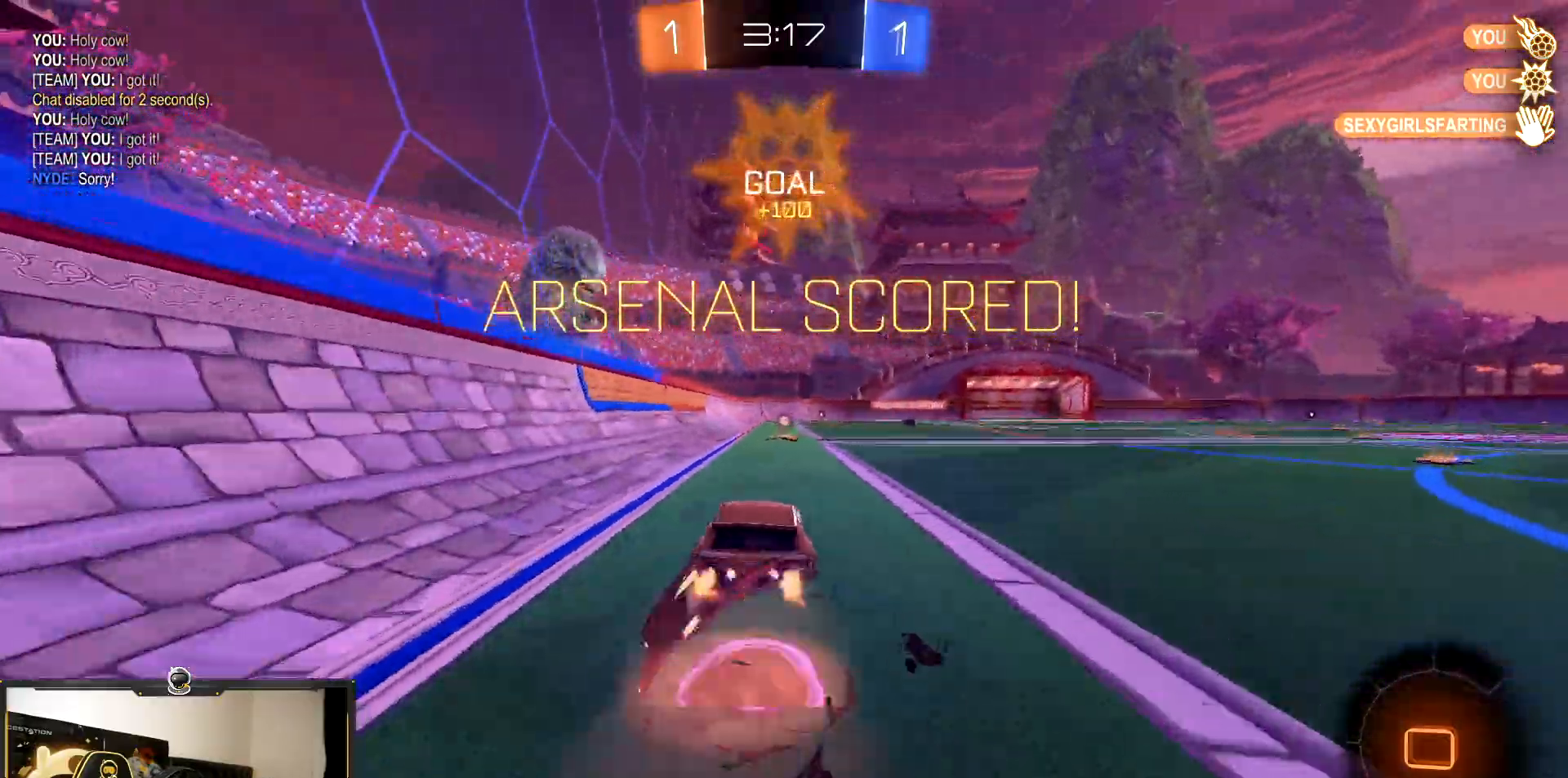
{"buttons": ["R2"], "events": [[133, "CROSS", "up"], [217, "TRIANGLE", "down"], [400, "TRIANGLE", "up"]]}
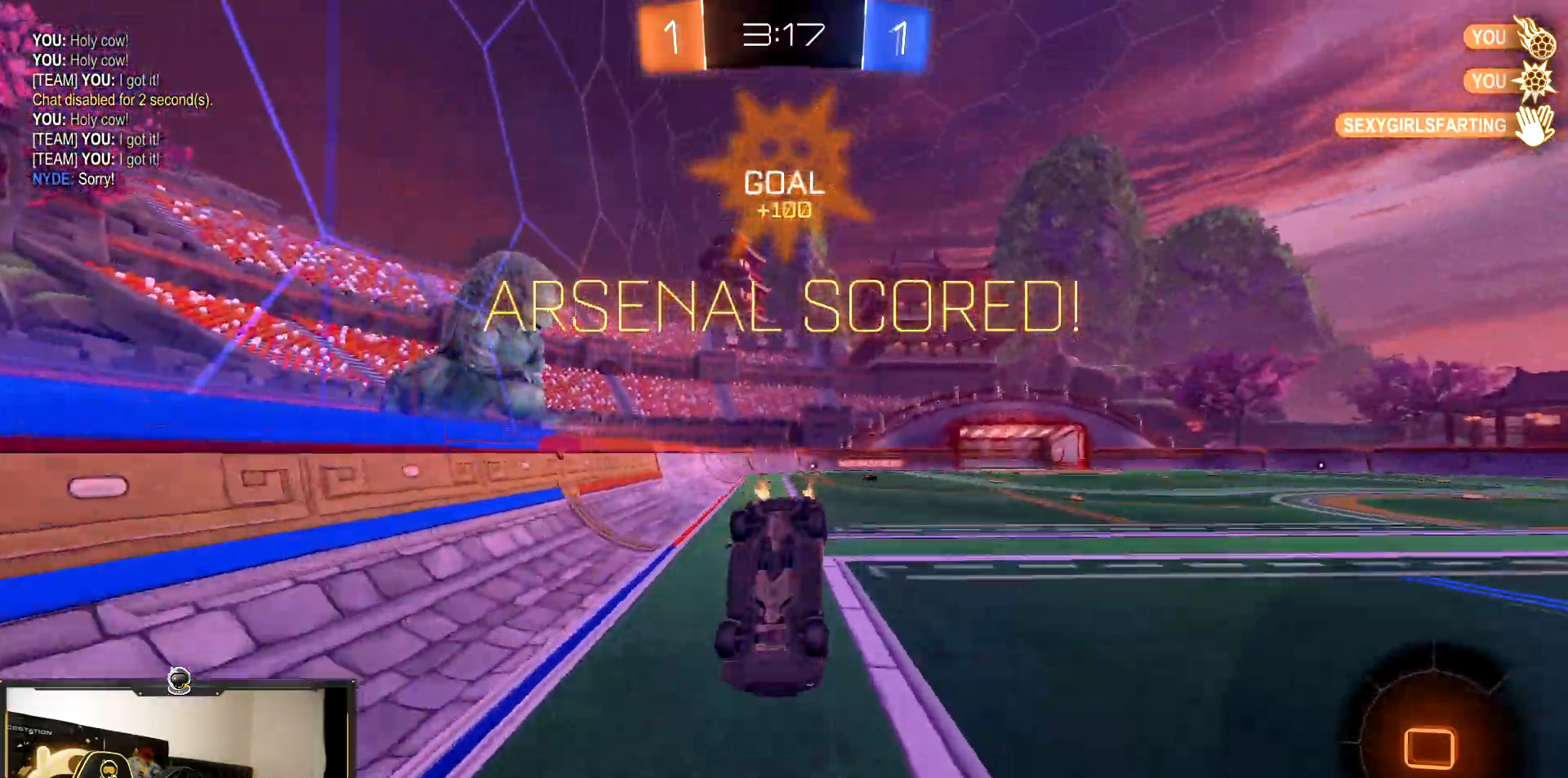
{"buttons": ["TRIANGLE", "R2"], "events": [[417, "TRIANGLE", "down"]]}
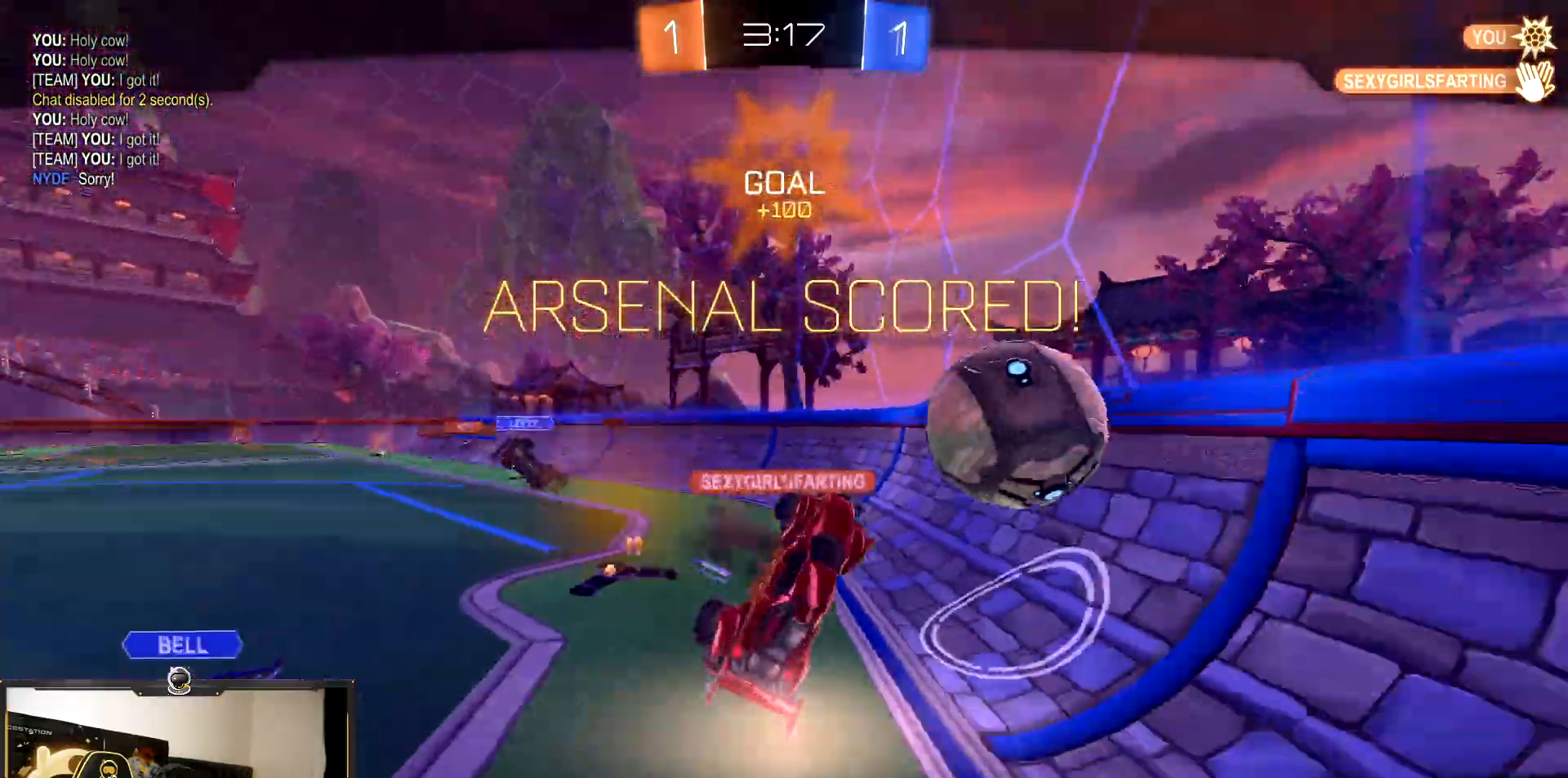
{"buttons": [], "events": [[200, "TRIANGLE", "up"], [350, "CROSS", "down"], [400, "R2", "up"], [467, "CROSS", "up"]]}
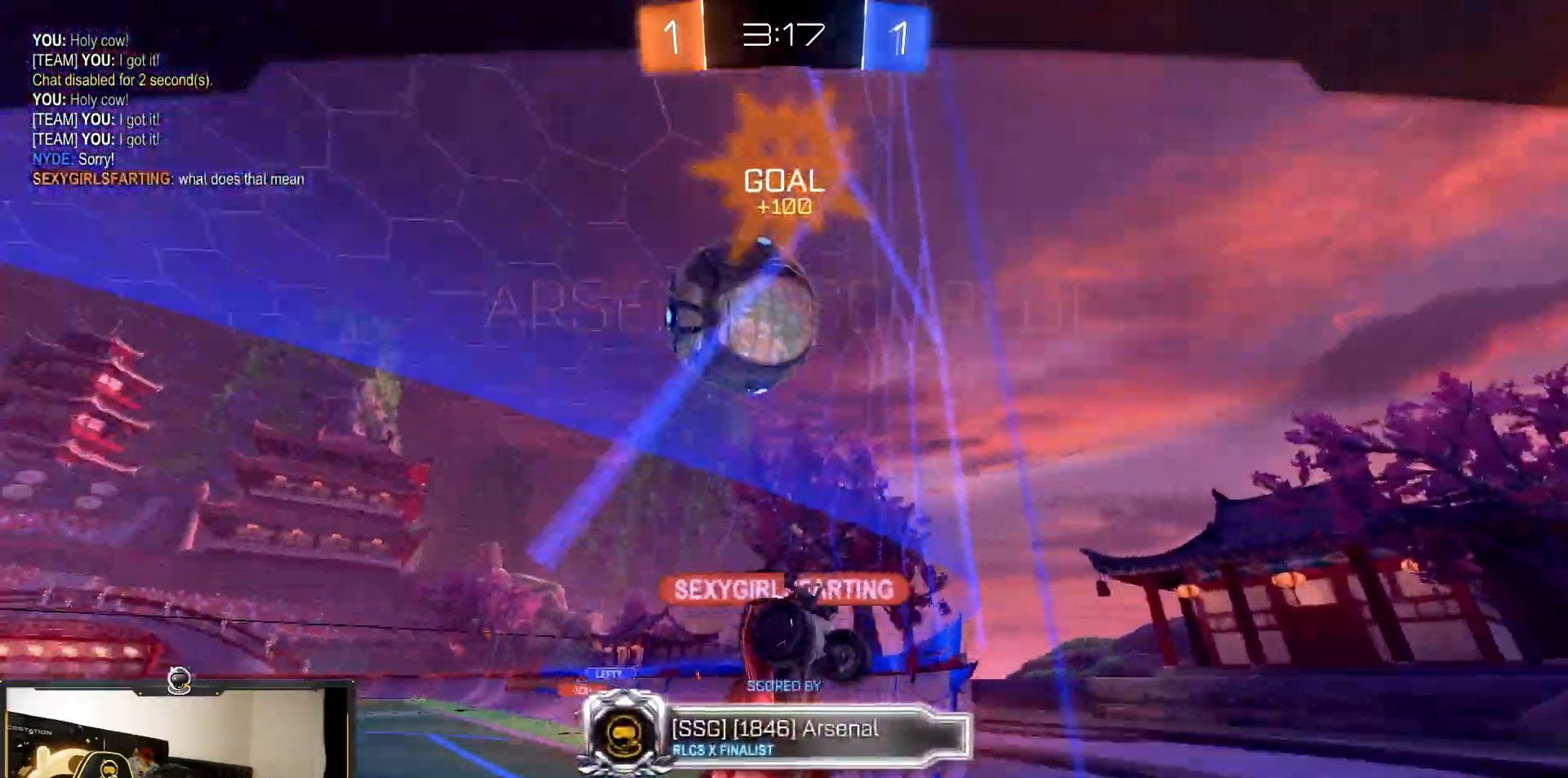
{"buttons": [], "events": [[50, "CROSS", "down"], [183, "CROSS", "up"], [300, "CROSS", "down"], [500, "CROSS", "up"]]}
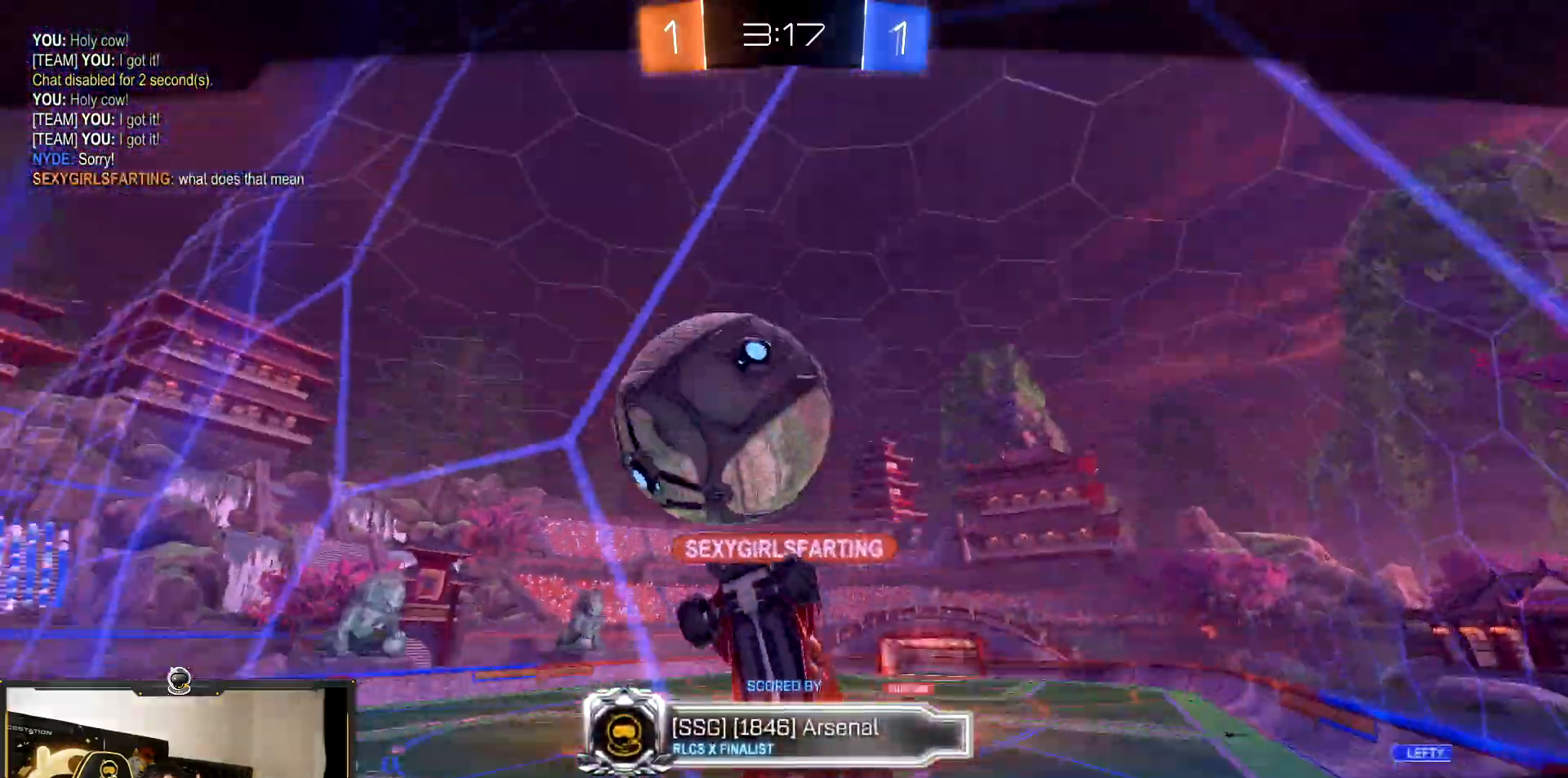
{"buttons": ["CROSS"], "events": [[150, "CROSS", "down"], [333, "CROSS", "up"], [417, "CROSS", "down"]]}
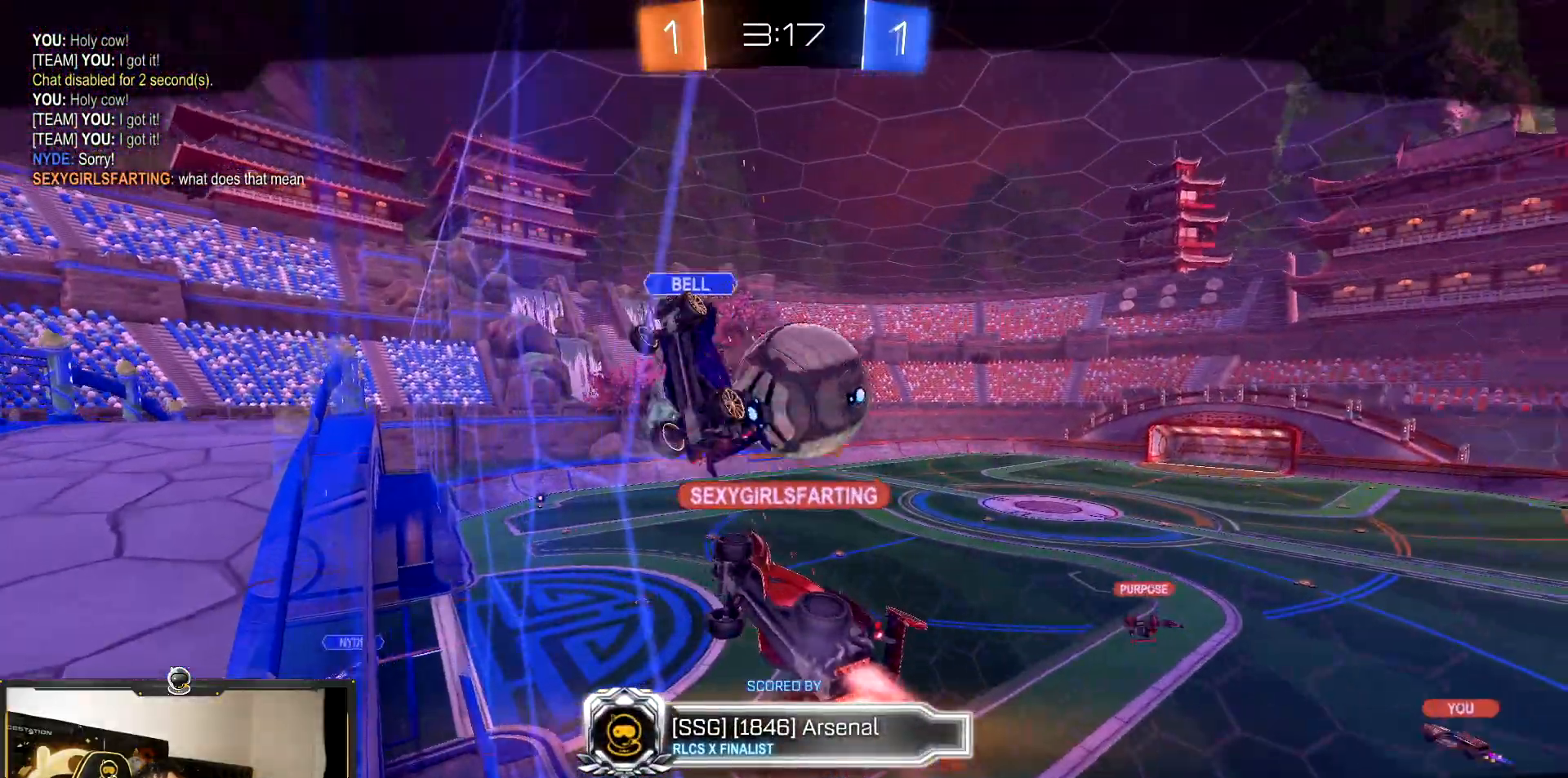
{"buttons": ["CROSS"], "events": [[100, "CROSS", "up"], [450, "CROSS", "down"]]}
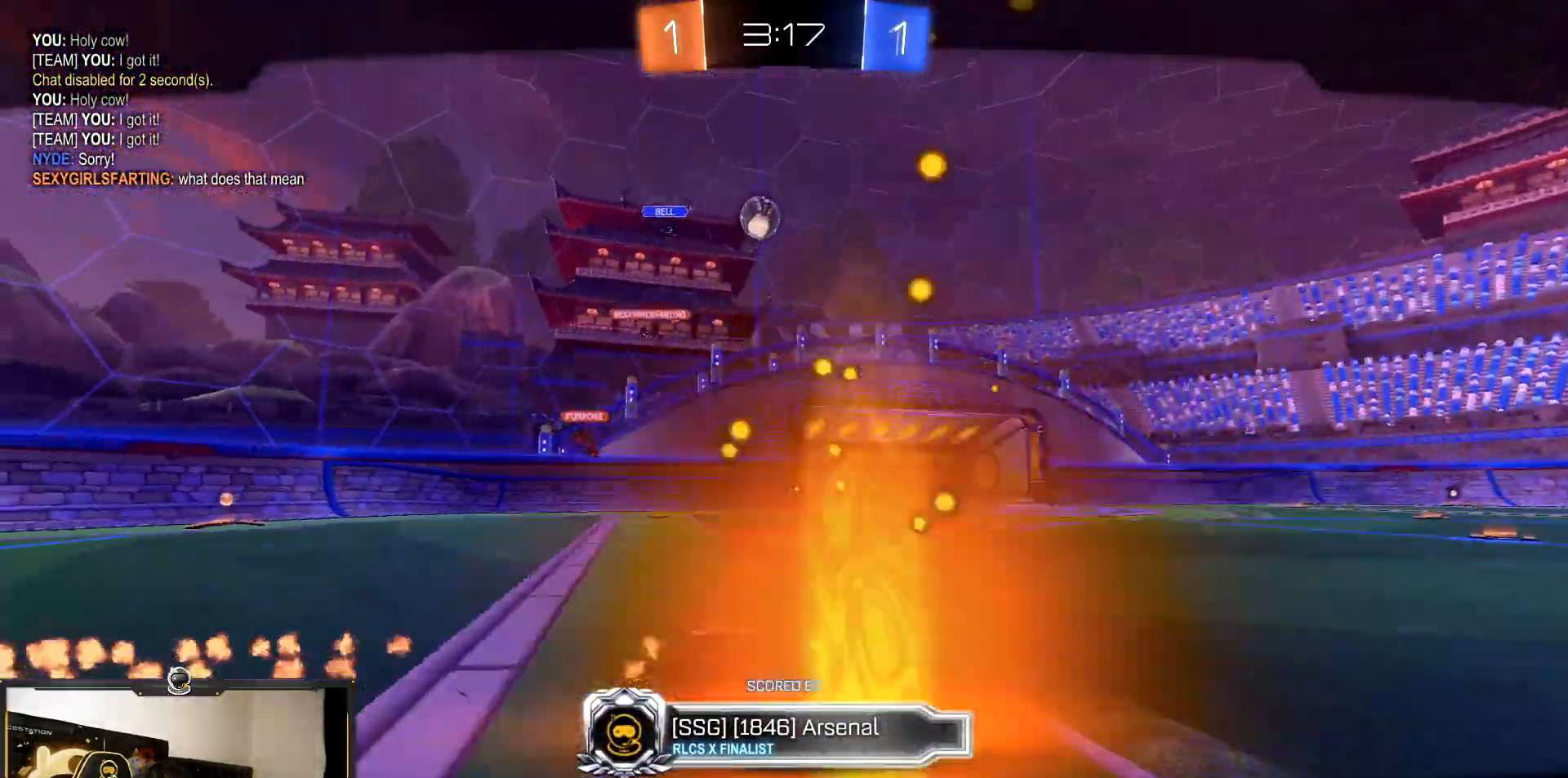
{"buttons": ["CROSS"], "events": [[217, "CROSS", "up"], [500, "CROSS", "down"]]}
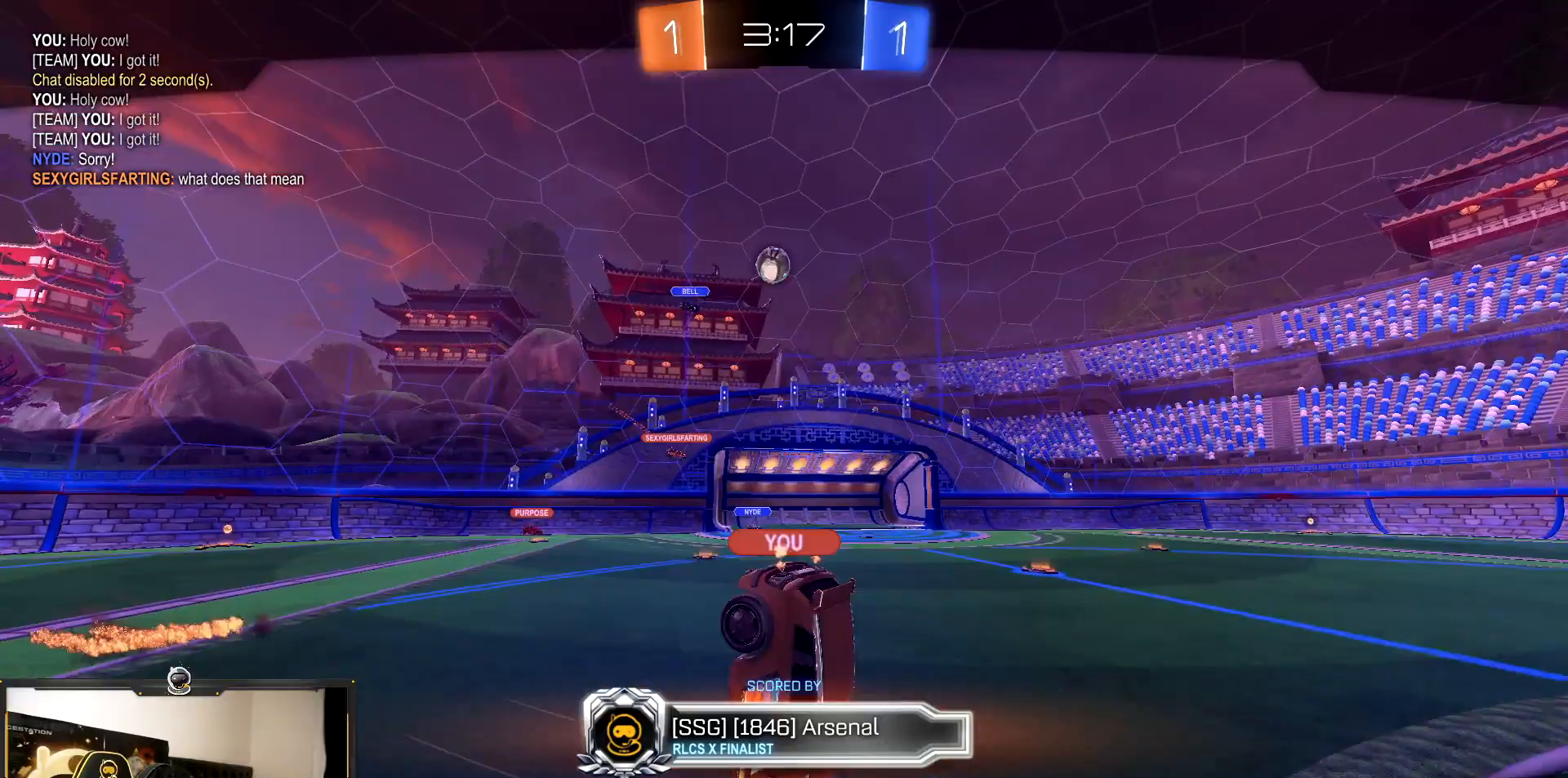
{"buttons": [], "events": [[167, "CROSS", "up"], [267, "CROSS", "down"], [450, "CROSS", "up"]]}
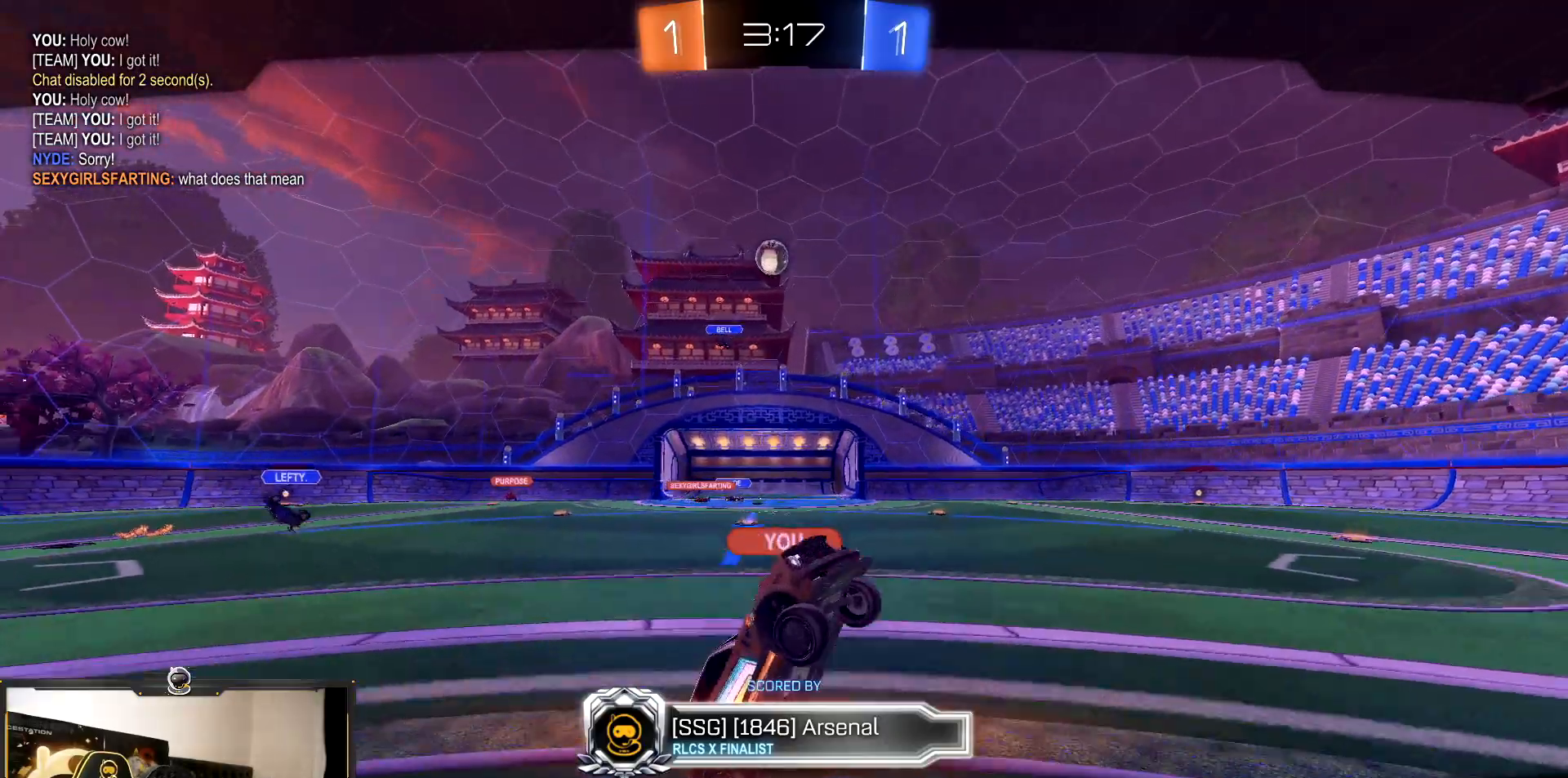
{"buttons": [], "events": [[17, "CROSS", "down"], [150, "CROSS", "up"], [250, "CROSS", "down"], [483, "CROSS", "up"]]}
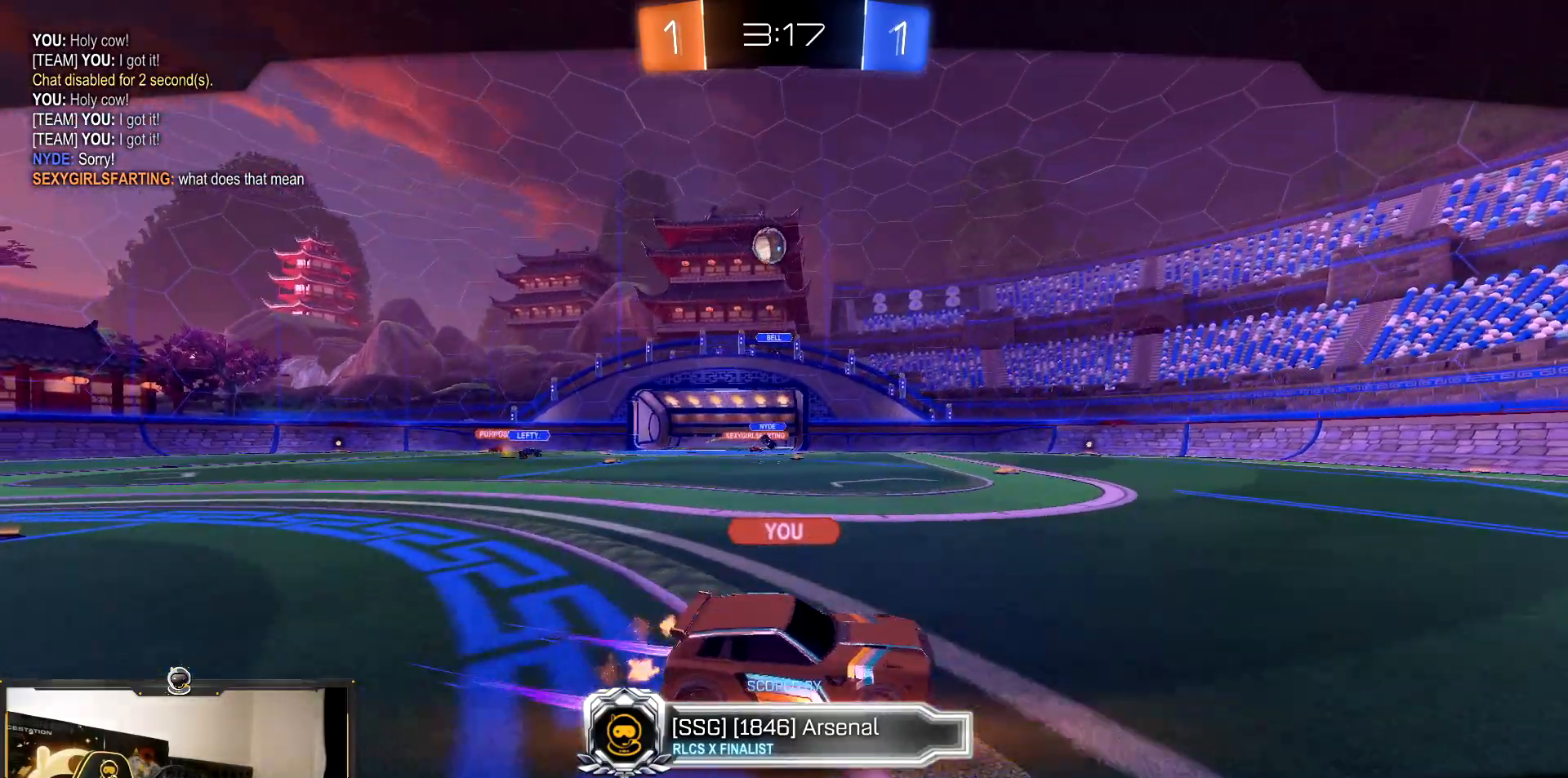
{"buttons": ["CROSS"], "events": [[67, "CROSS", "down"], [183, "CROSS", "up"], [267, "CROSS", "down"], [383, "CROSS", "up"], [450, "CROSS", "down"]]}
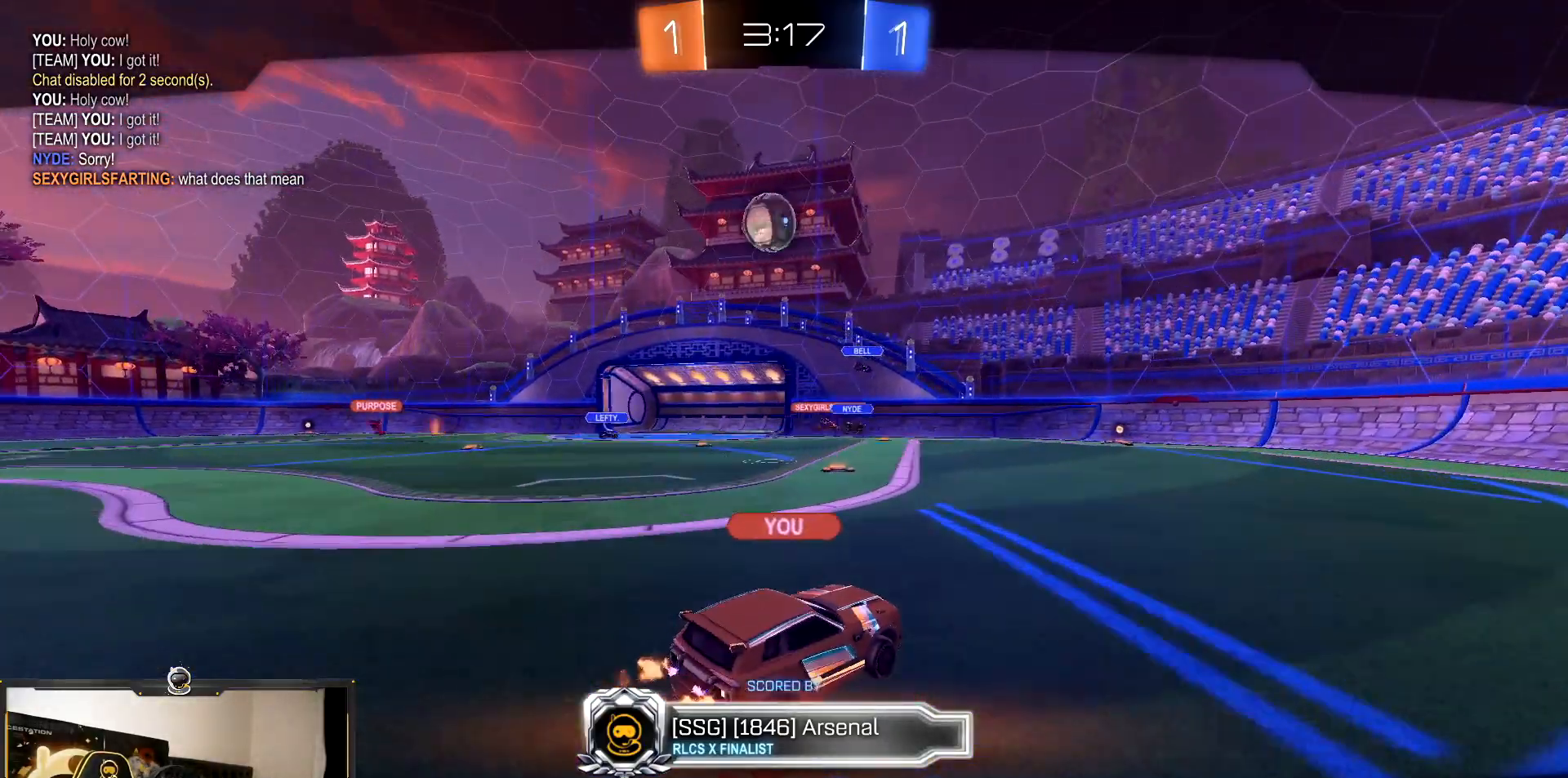
{"buttons": ["CROSS"], "events": [[50, "CROSS", "up"], [183, "CROSS", "down"], [300, "CROSS", "up"], [433, "CROSS", "down"]]}
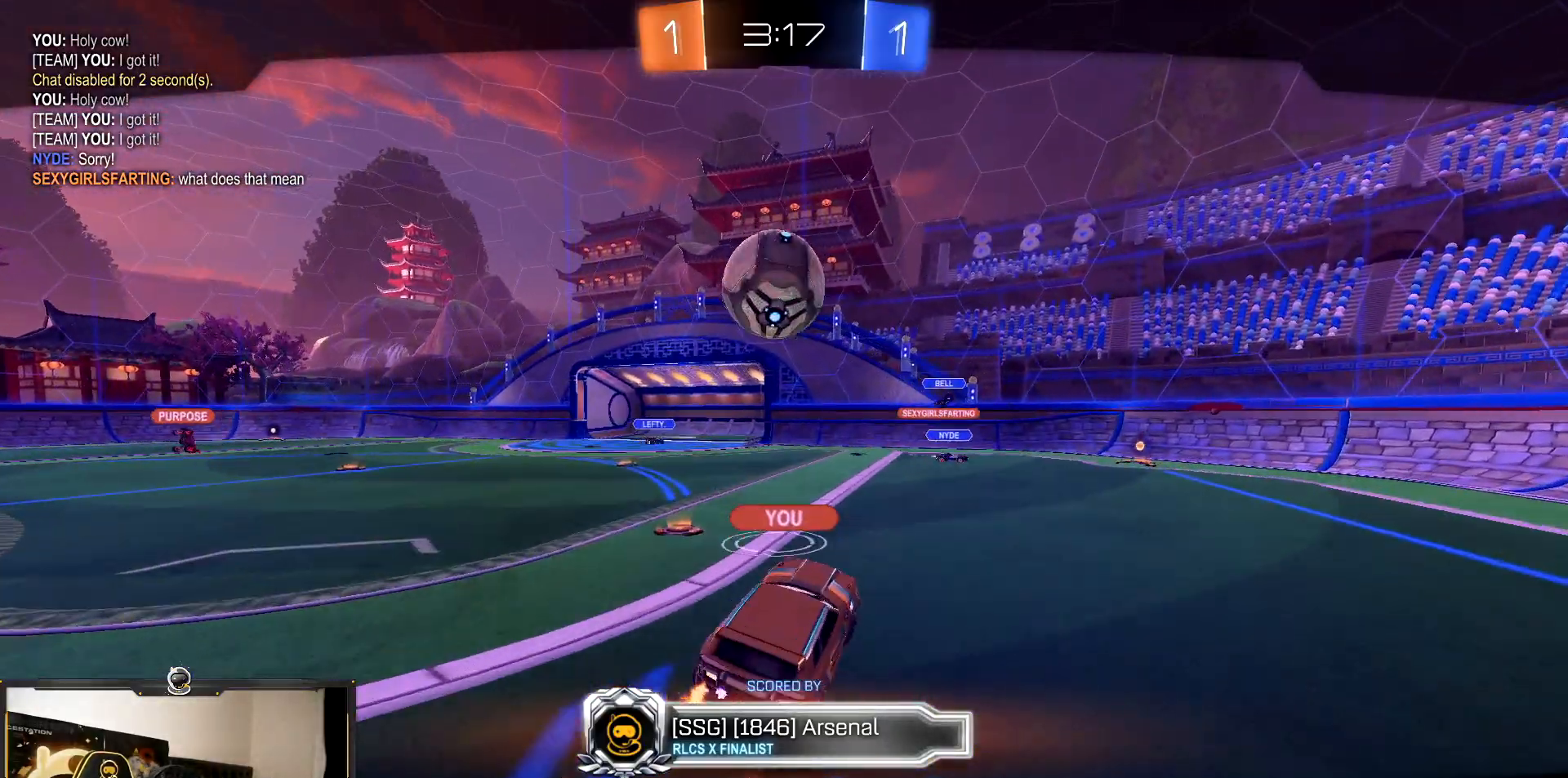
{"buttons": ["CROSS"], "events": [[33, "CROSS", "up"], [167, "CROSS", "down"], [300, "CROSS", "up"], [400, "CROSS", "down"]]}
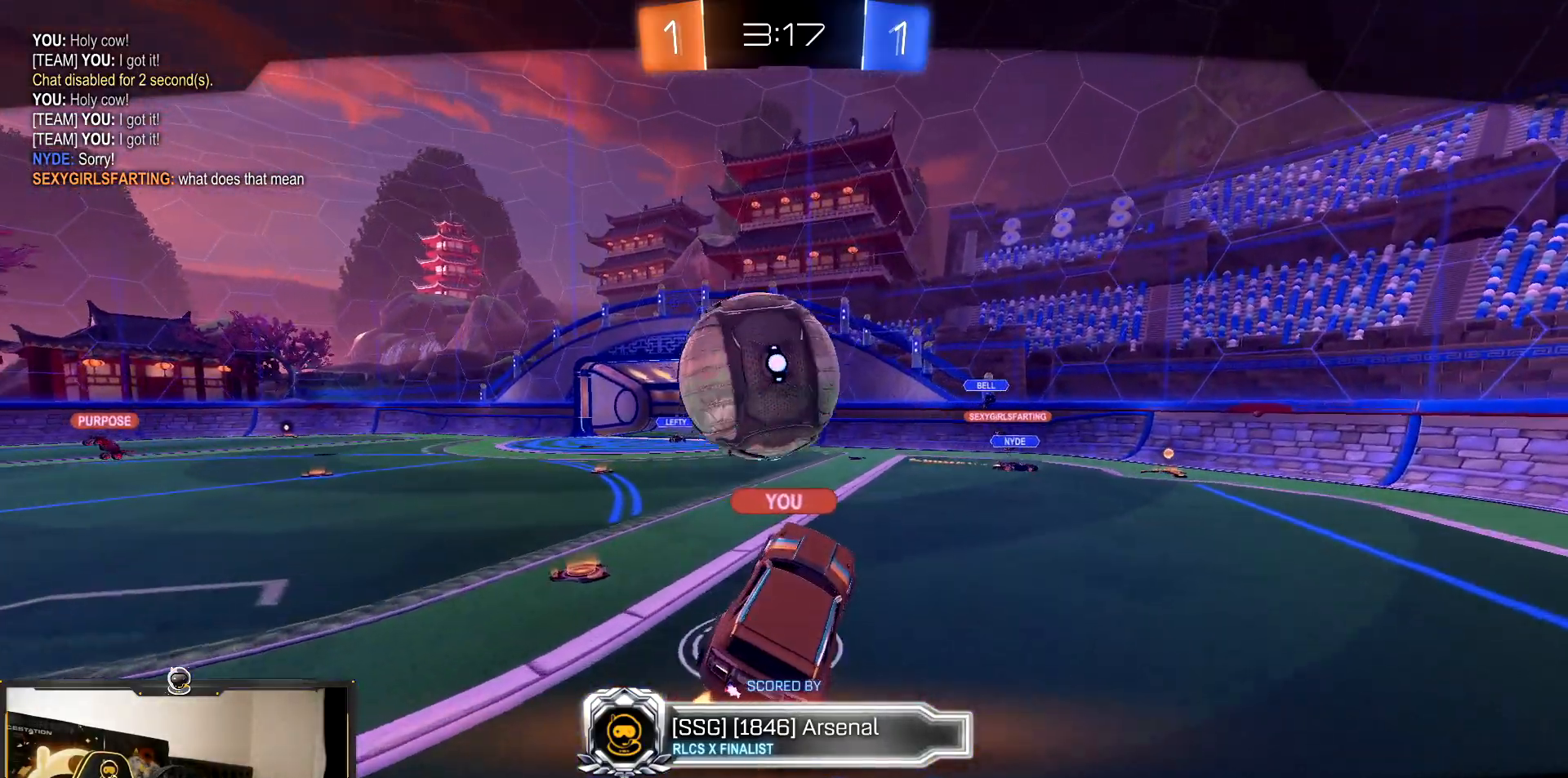
{"buttons": ["CROSS"], "events": [[50, "CROSS", "up"], [167, "CROSS", "down"], [300, "CROSS", "up"], [417, "CROSS", "down"]]}
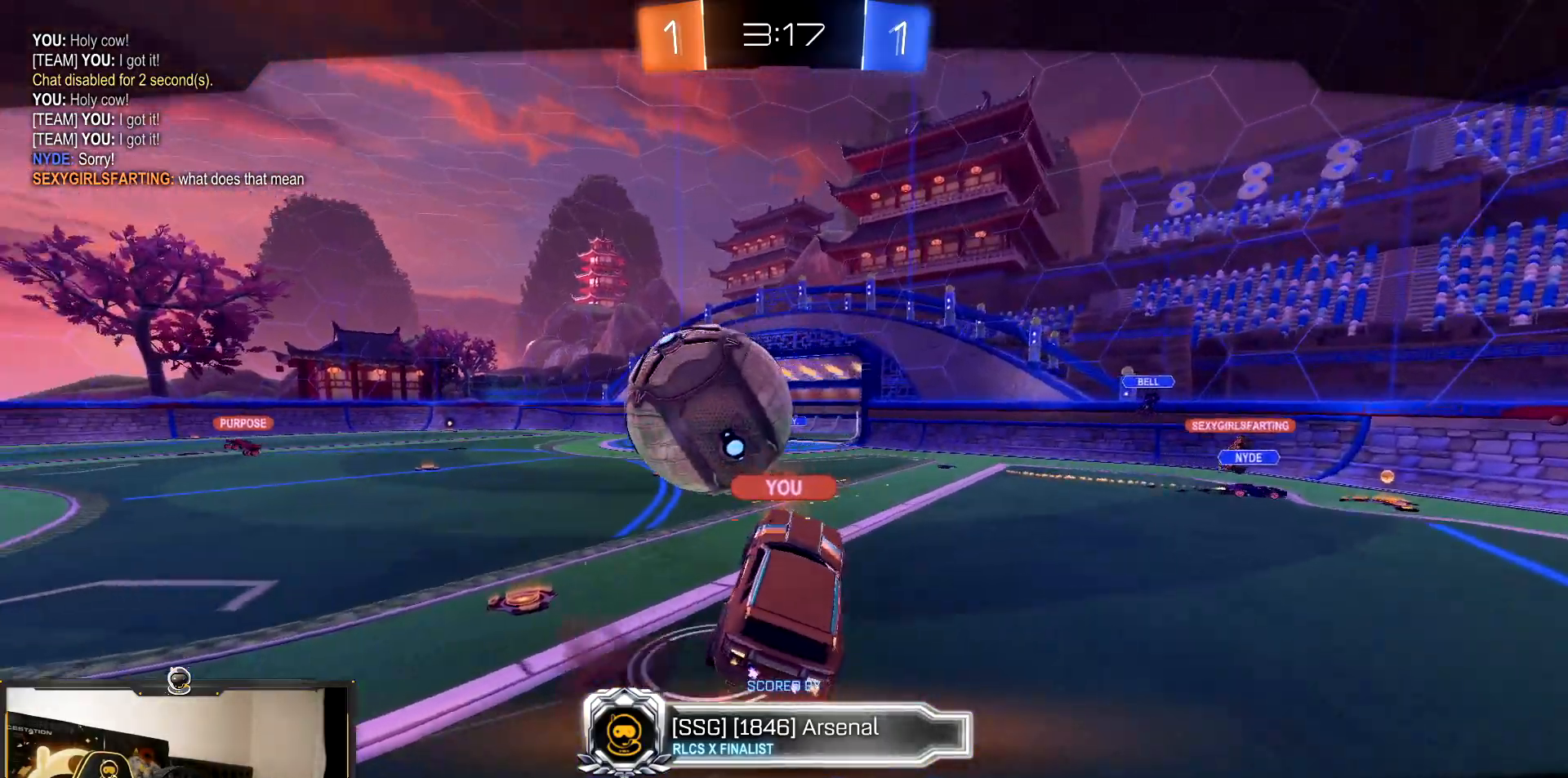
{"buttons": ["R2"], "events": [[33, "CROSS", "up"], [150, "CROSS", "down"], [250, "CROSS", "up"], [333, "CROSS", "down"], [433, "R2", "down"], [483, "CROSS", "up"]]}
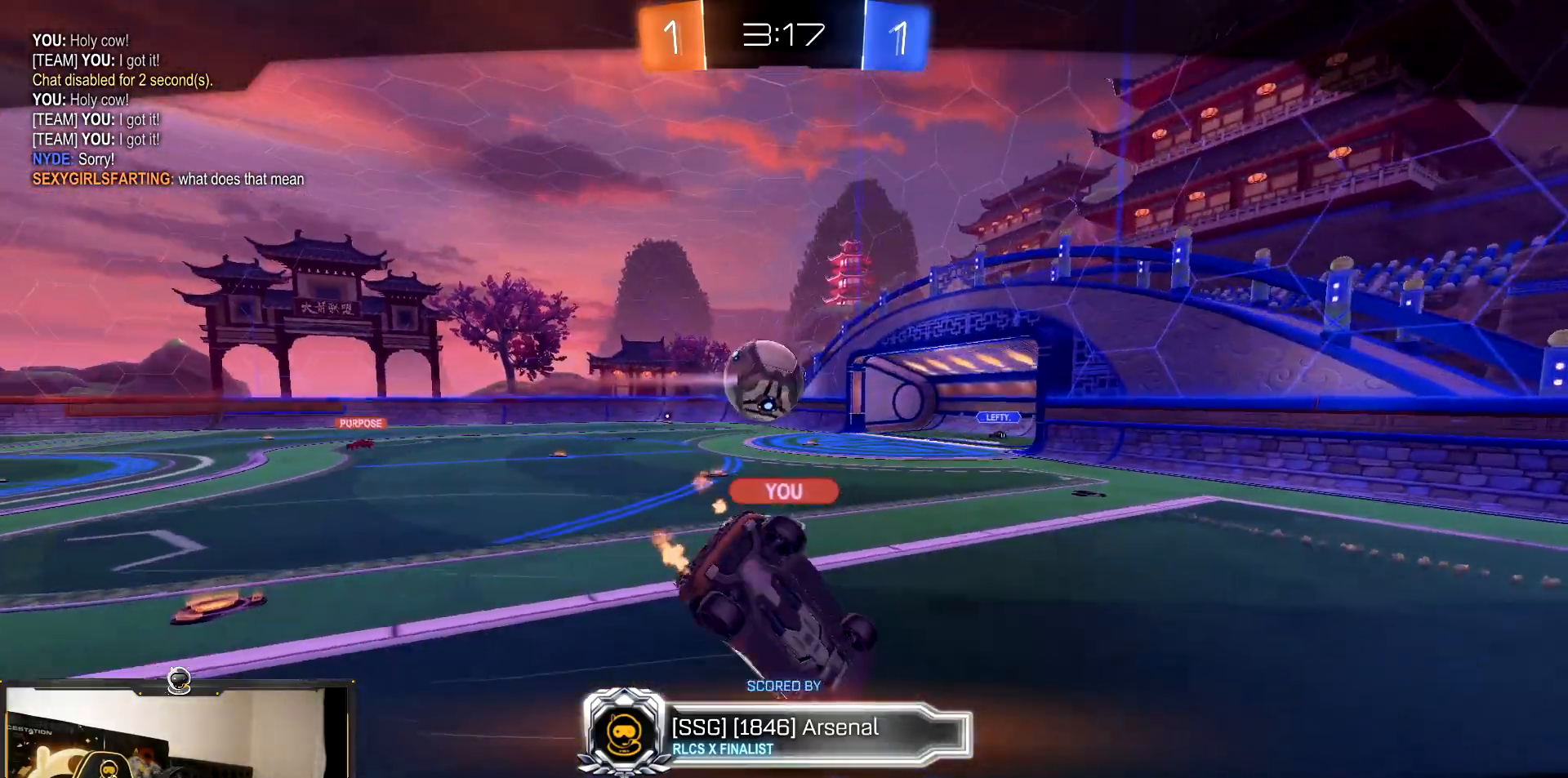
{"buttons": ["TRIANGLE", "R1", "R2"], "events": [[83, "CROSS", "down"], [183, "CROSS", "up"], [300, "R1", "down"], [317, "CROSS", "down"], [367, "CROSS", "up"], [367, "TRIANGLE", "down"]]}
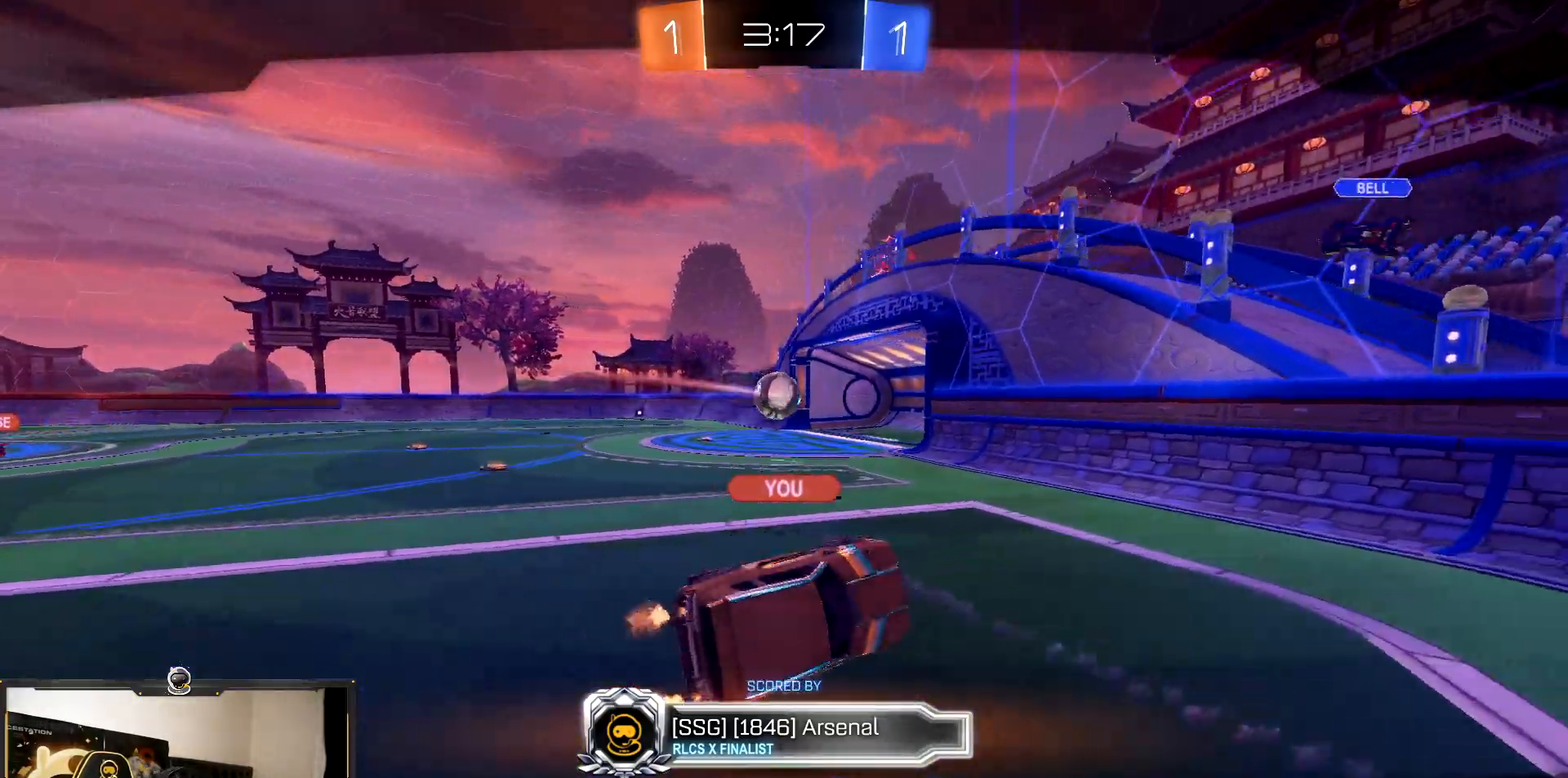
{"buttons": ["R1", "R2"], "events": [[33, "TRIANGLE", "up"]]}
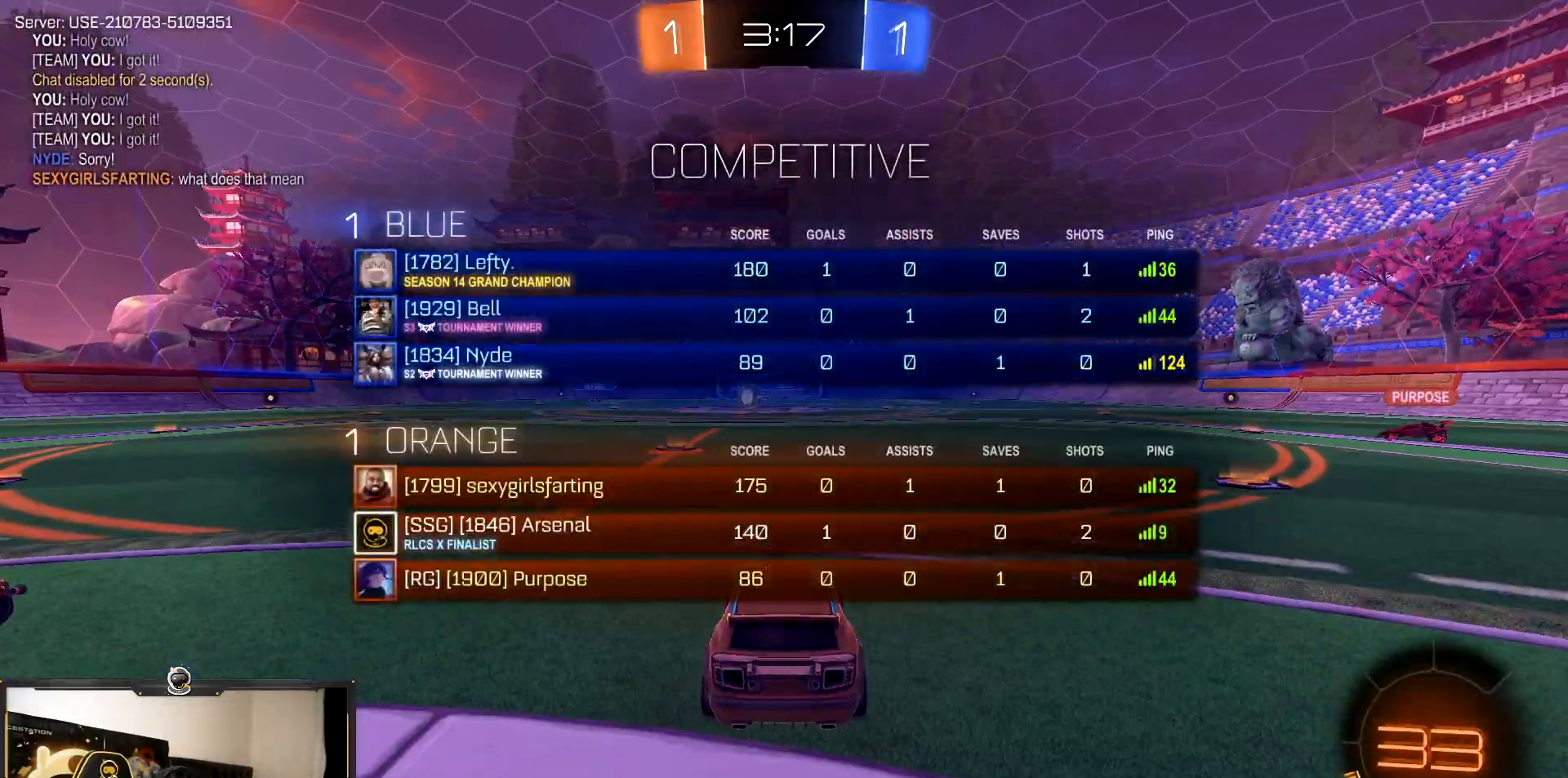
{"buttons": ["R1", "R2"], "events": [[67, "CROSS", "down"], [167, "CROSS", "up"], [217, "TRIANGLE", "down"], [317, "TRIANGLE", "up"]]}